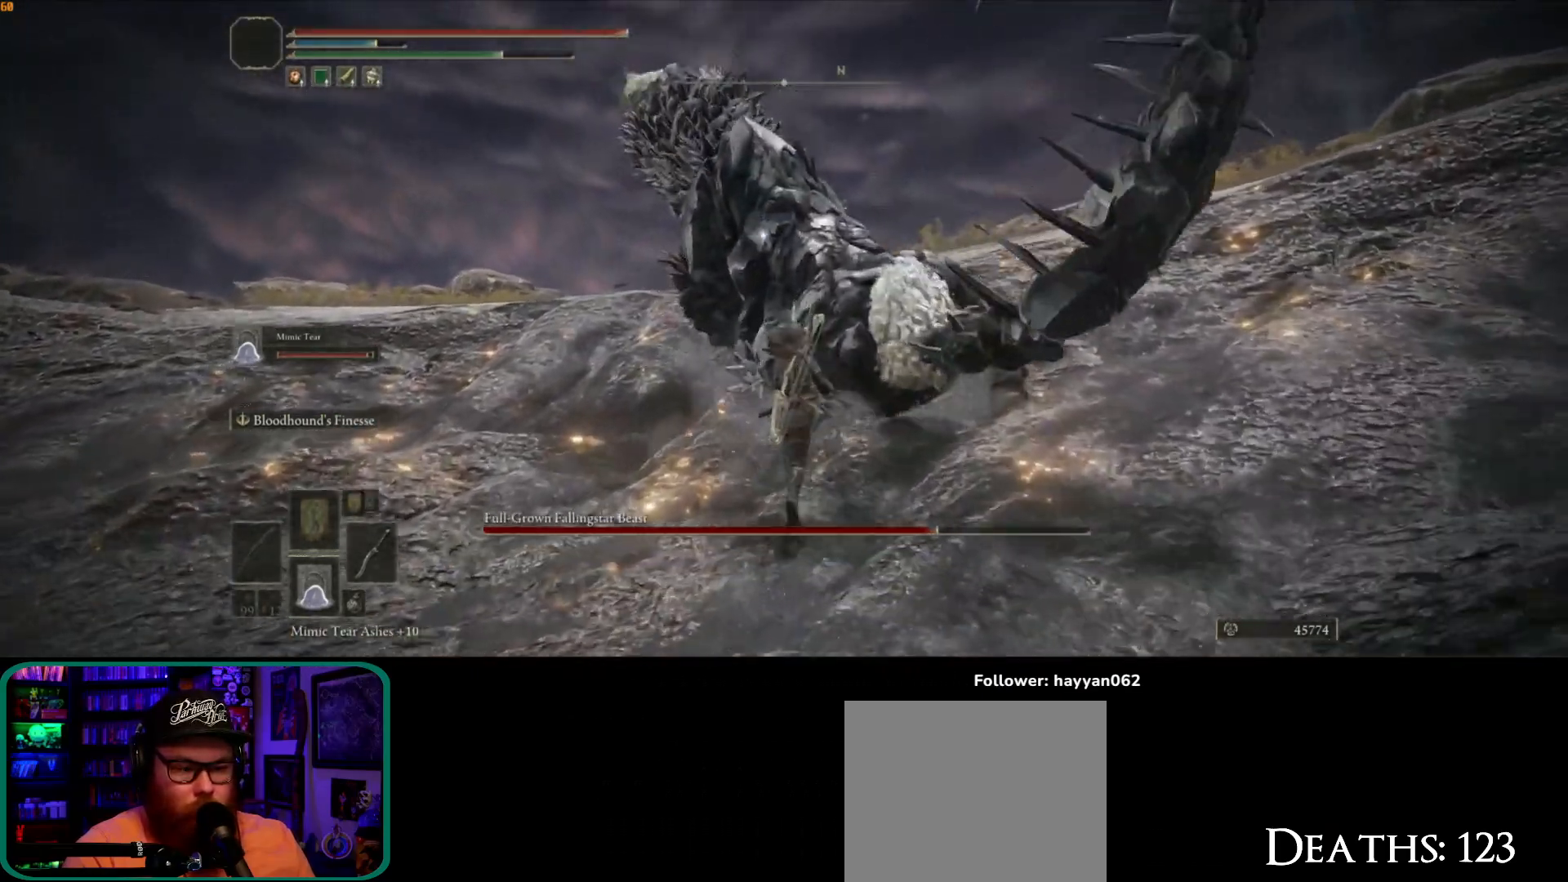
Gameplay with a controller (Xbox layout); each line is a JSON object with the inputs held at the frame after it. "events" lists button and stick changes between this image and that frame as [ms after this image, input, new state], when the widget could be followed in between. Not read: L3 R3.
{"buttons": [], "left_stick": "up", "right_stick": "center"}
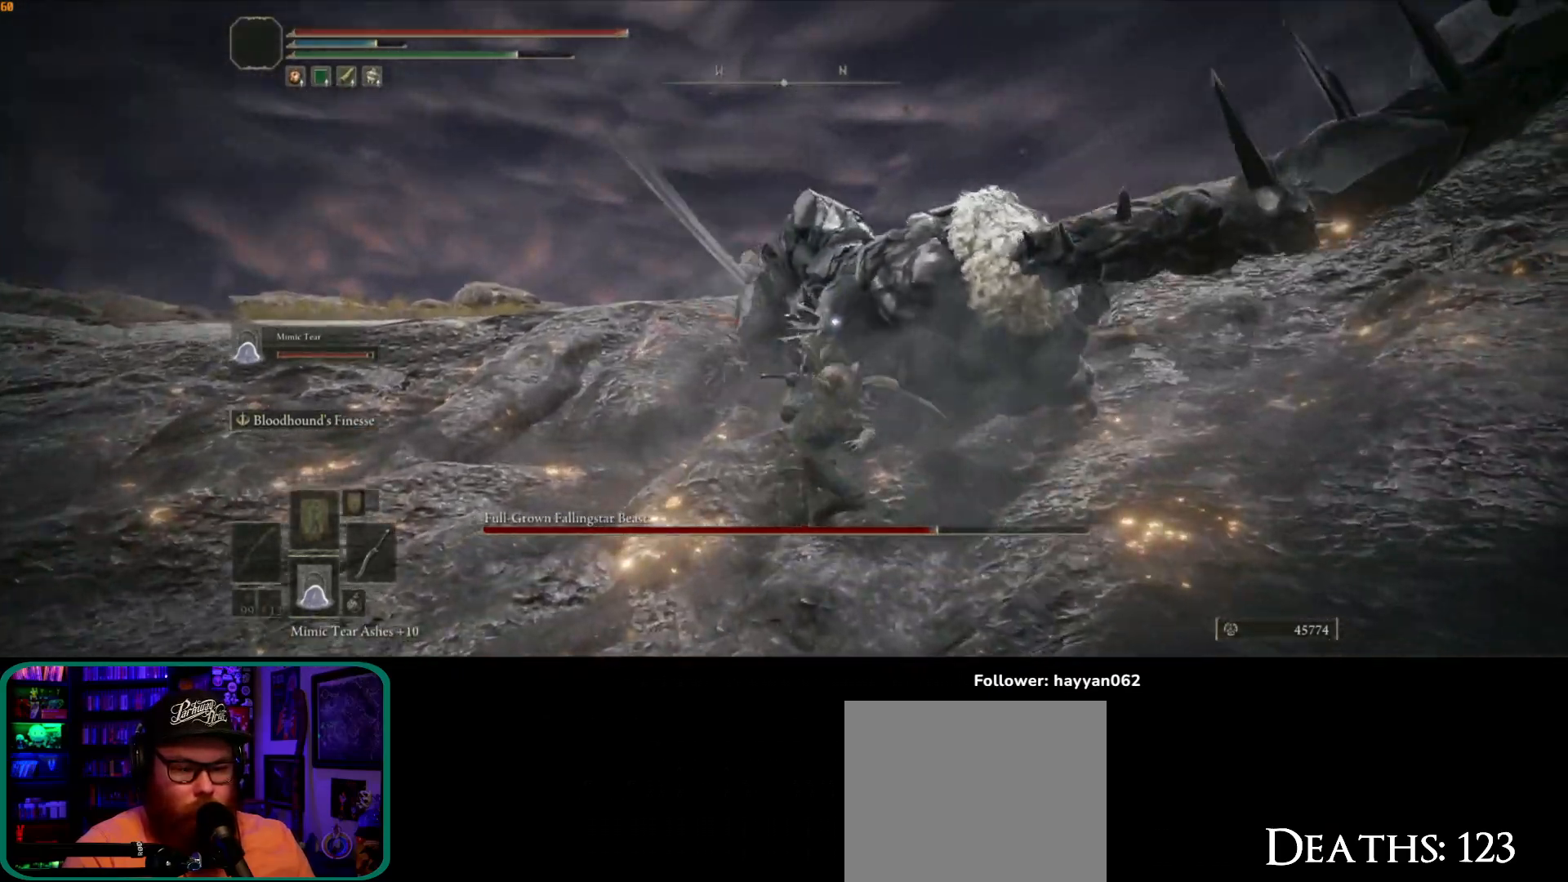
{"buttons": [], "left_stick": "up", "right_stick": "center", "events": []}
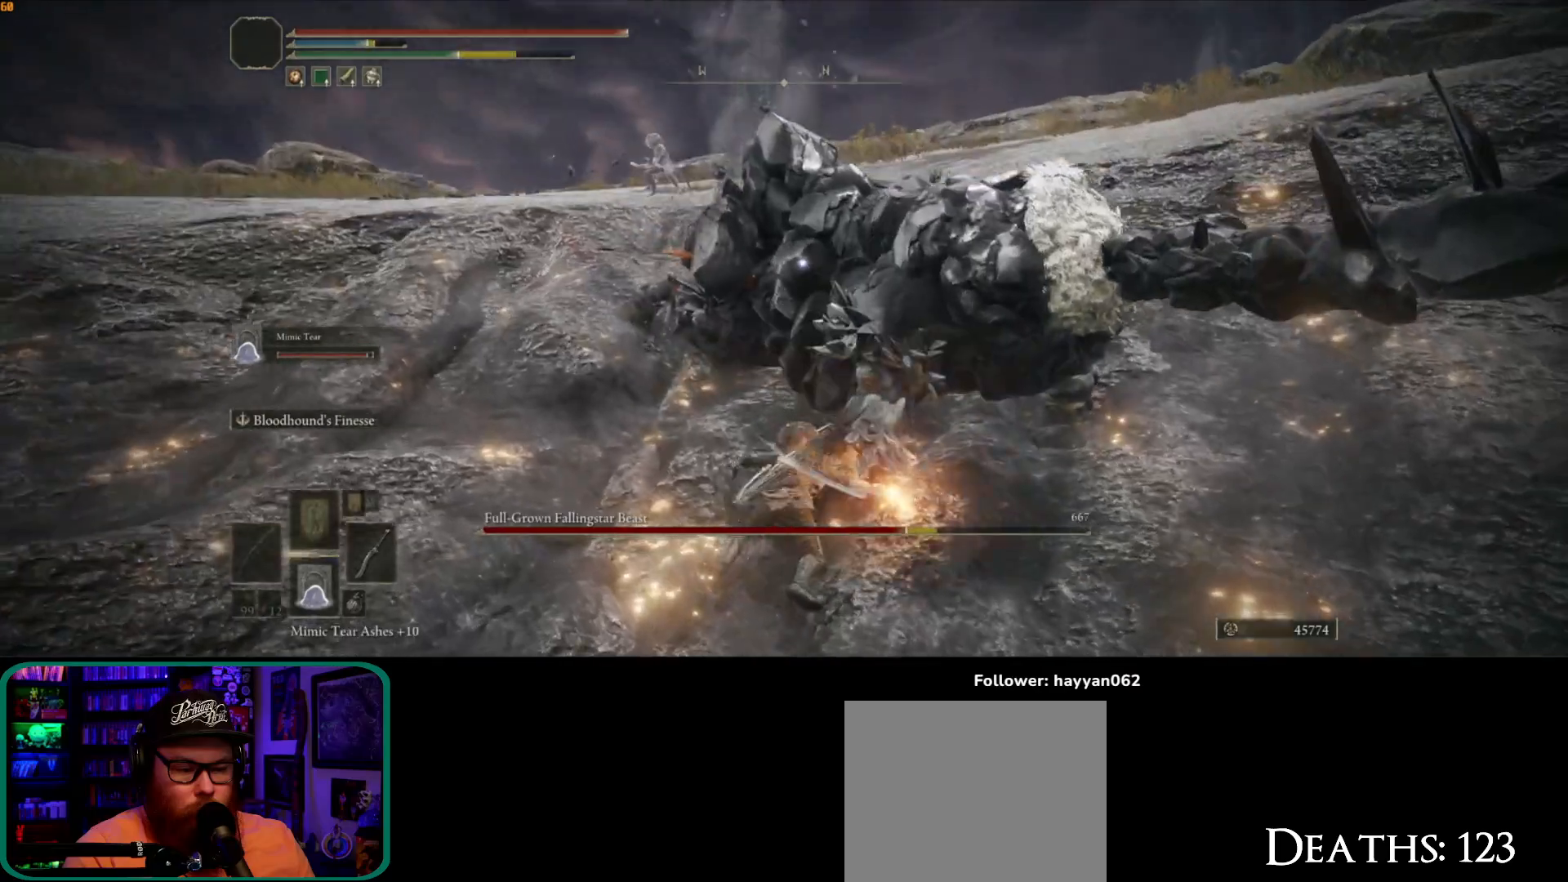
{"buttons": [], "left_stick": "up-right", "right_stick": "center", "events": [[200, "left_stick", "up-right"]]}
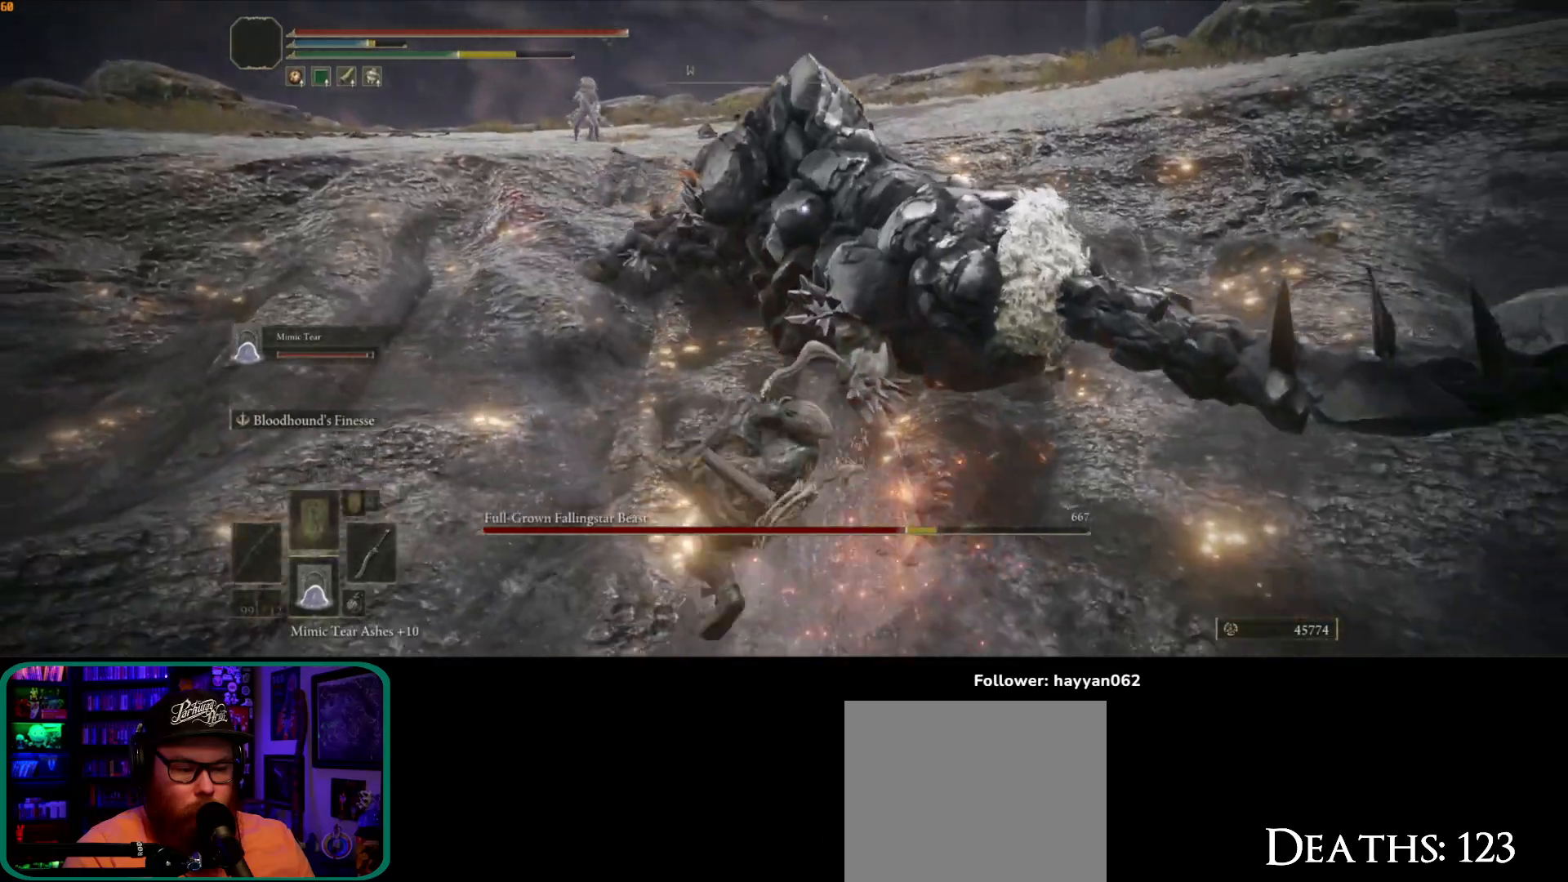
{"buttons": ["R2"], "left_stick": "up-right", "right_stick": "center", "events": [[483, "R2", "down"]]}
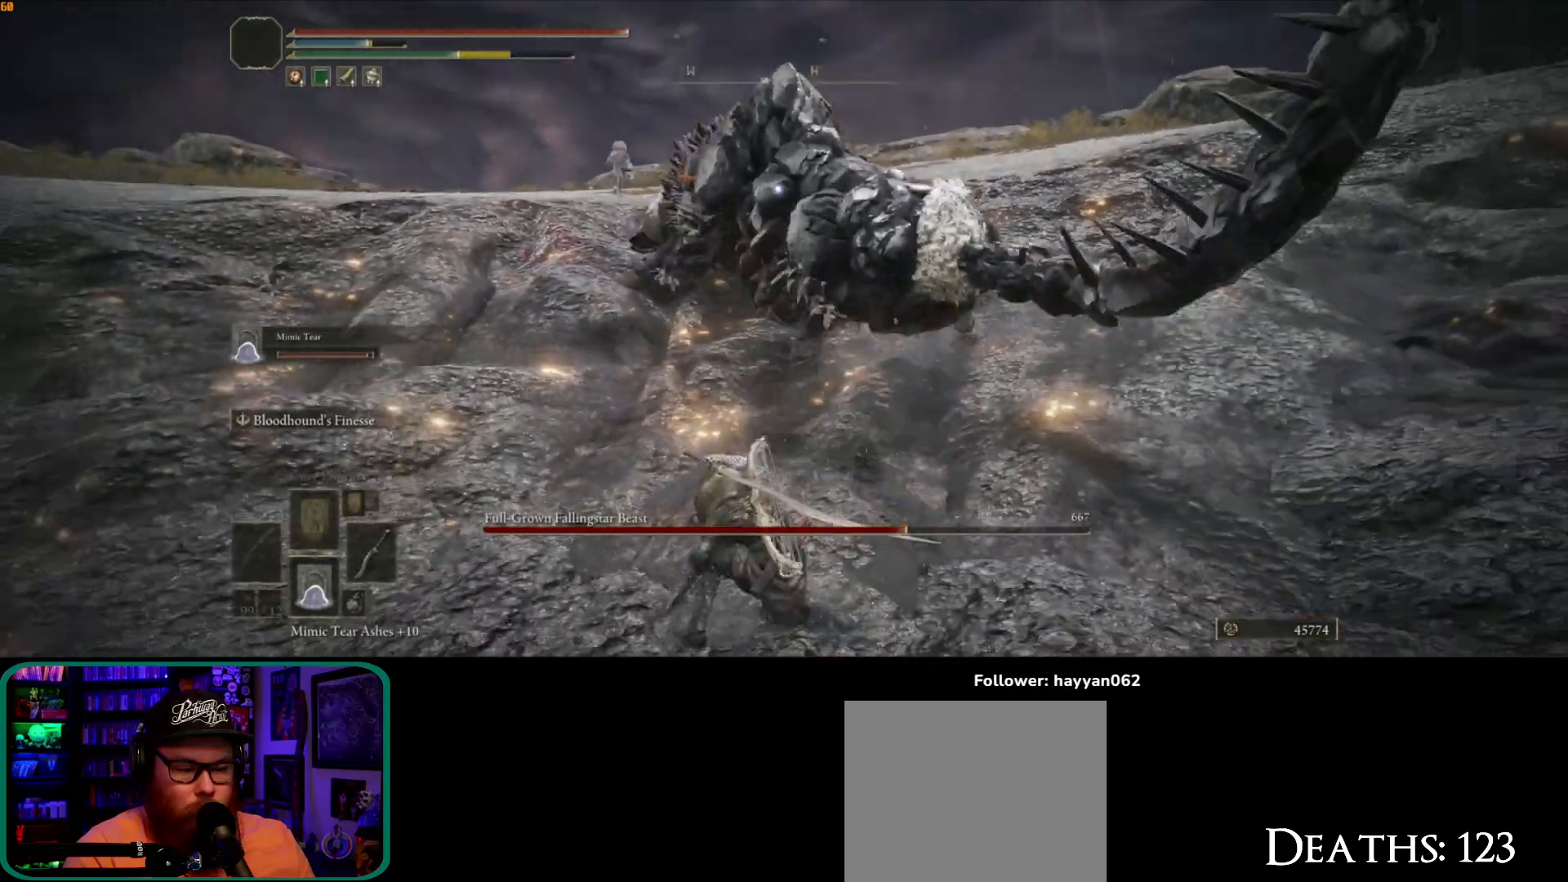
{"buttons": [], "left_stick": "up-right", "right_stick": "center", "events": [[117, "R2", "up"]]}
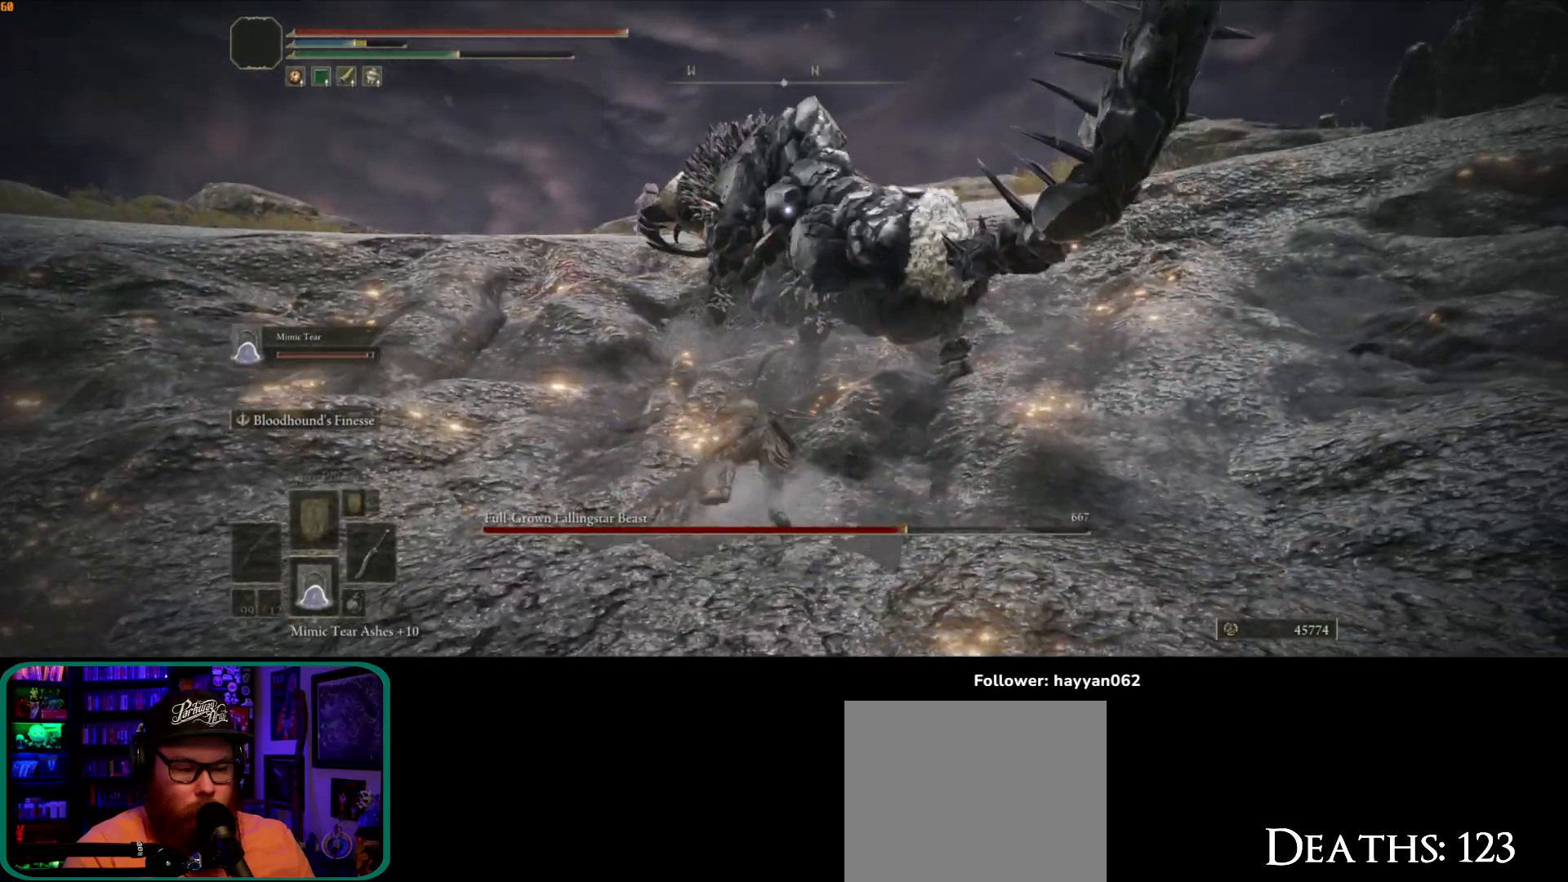
{"buttons": [], "left_stick": "up-right", "right_stick": "center", "events": []}
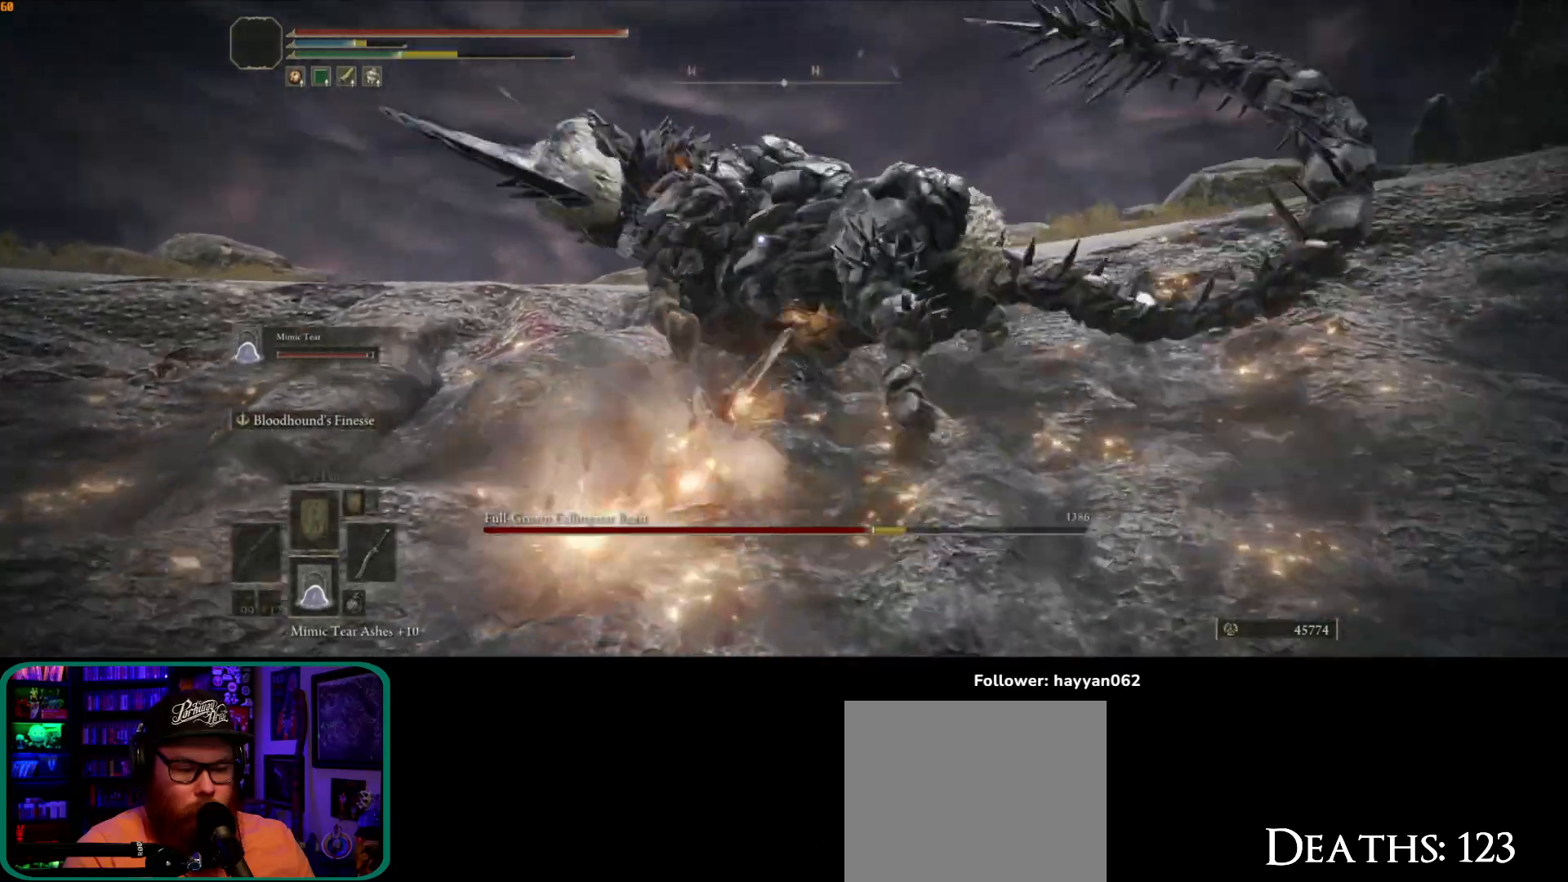
{"buttons": [], "left_stick": "up-right", "right_stick": "center", "events": []}
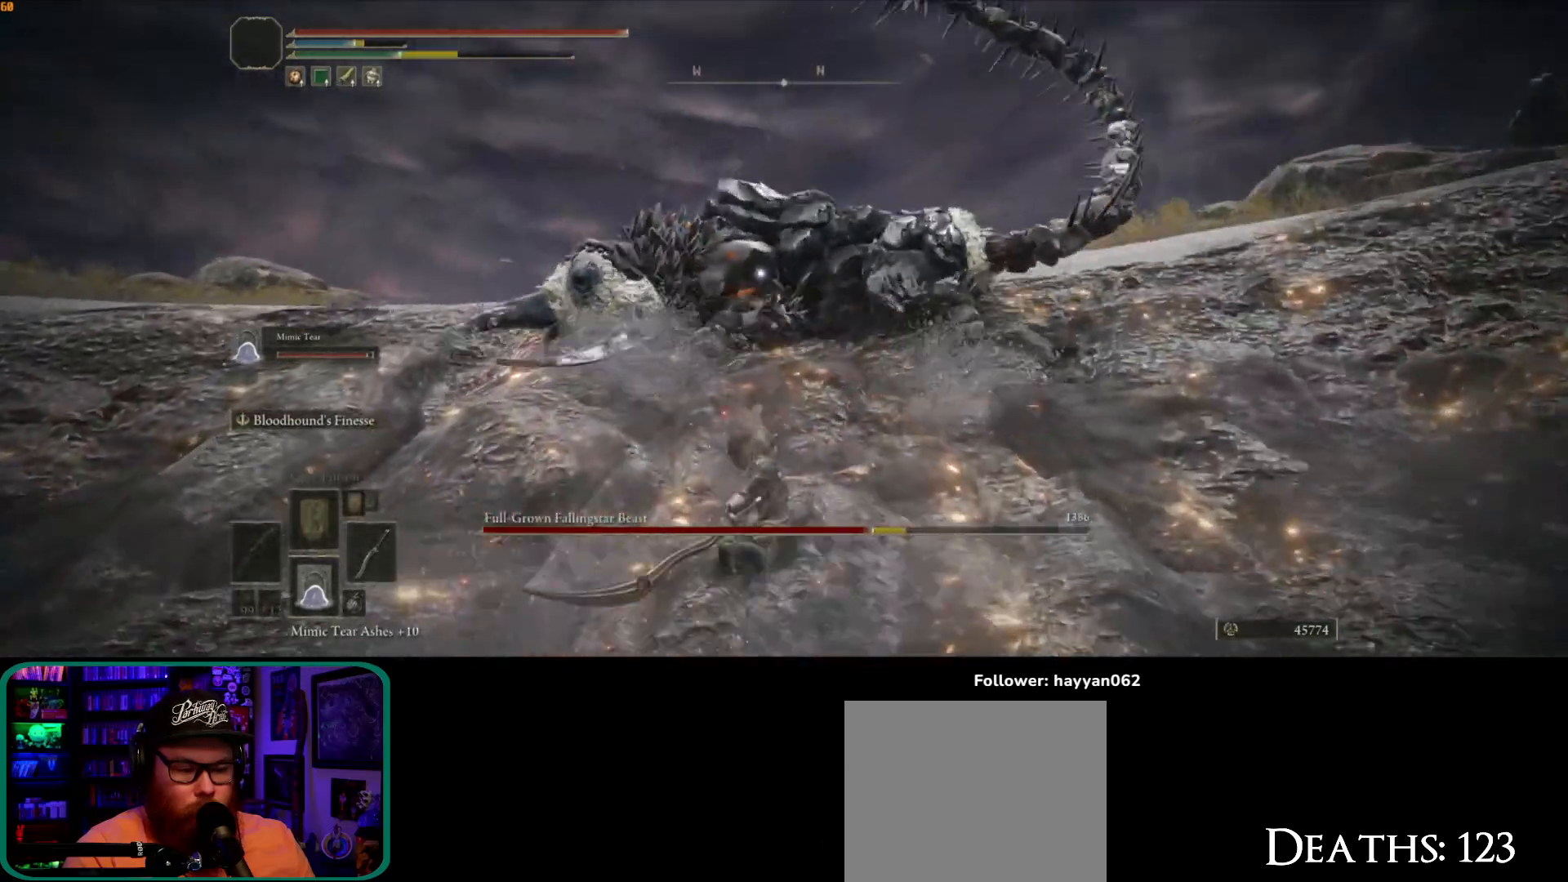
{"buttons": ["B"], "left_stick": "down", "right_stick": "center", "events": [[217, "left_stick", "down-right"], [267, "left_stick", "down"], [483, "B", "down"]]}
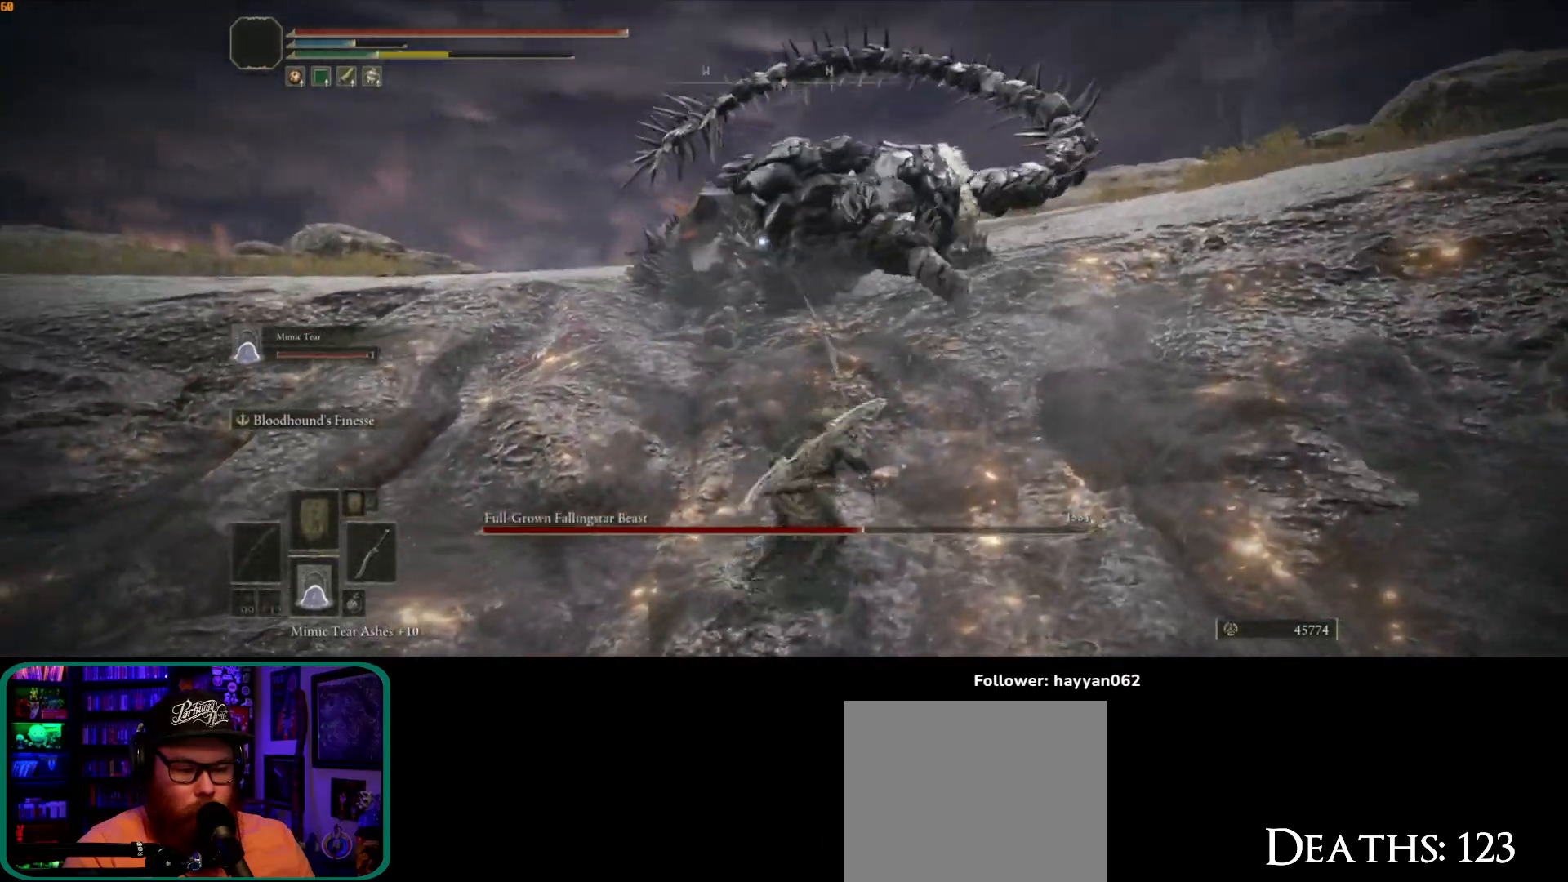
{"buttons": [], "left_stick": "down", "right_stick": "center", "events": [[83, "B", "up"]]}
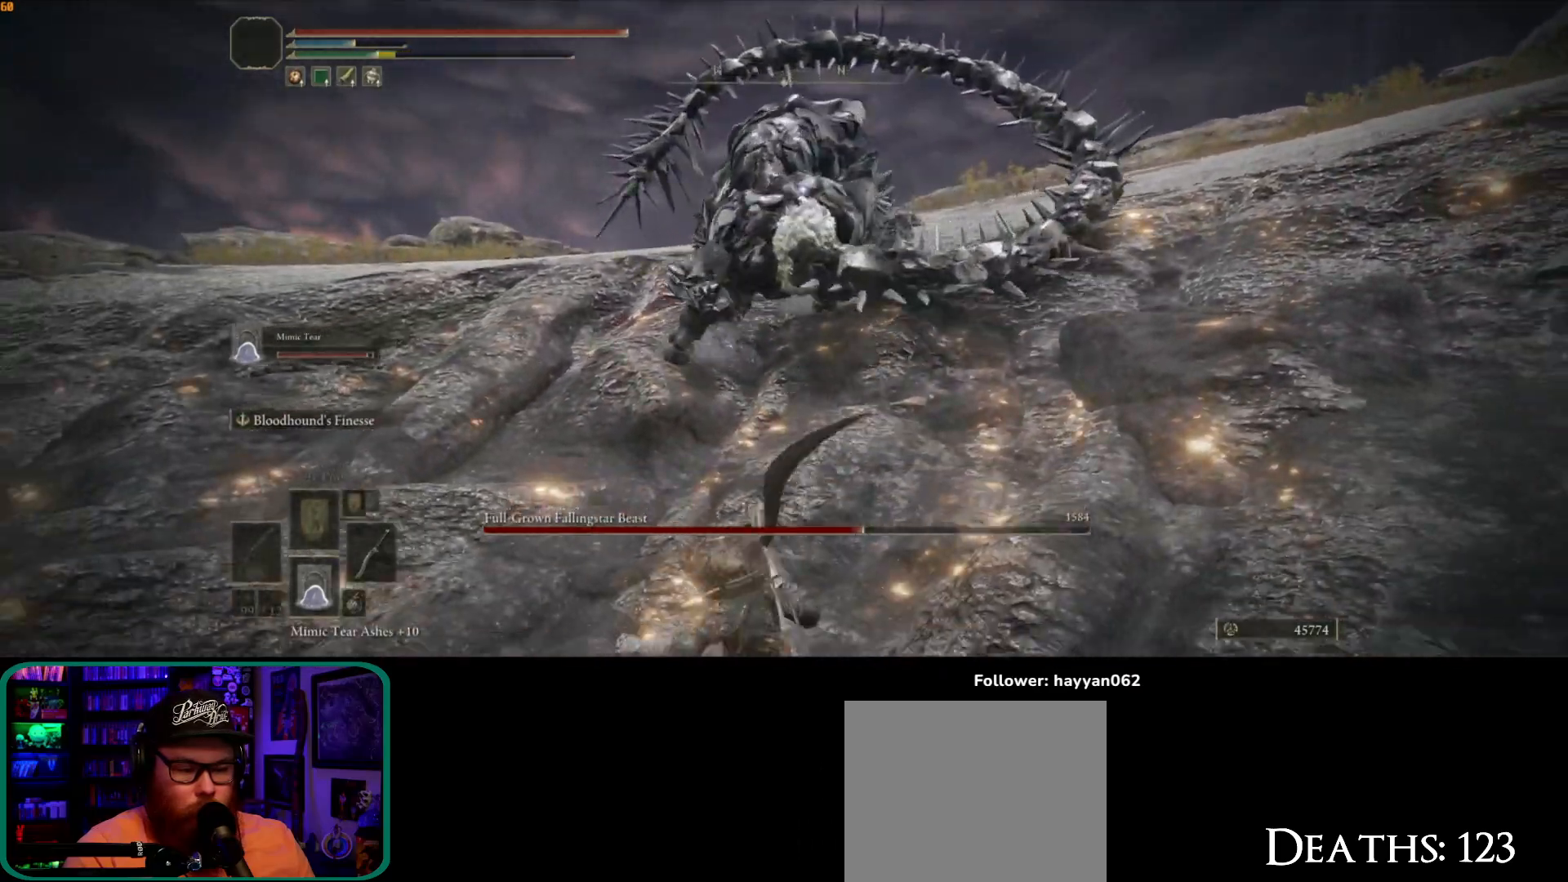
{"buttons": [], "left_stick": "down", "right_stick": "center", "events": [[183, "B", "down"], [267, "B", "up"]]}
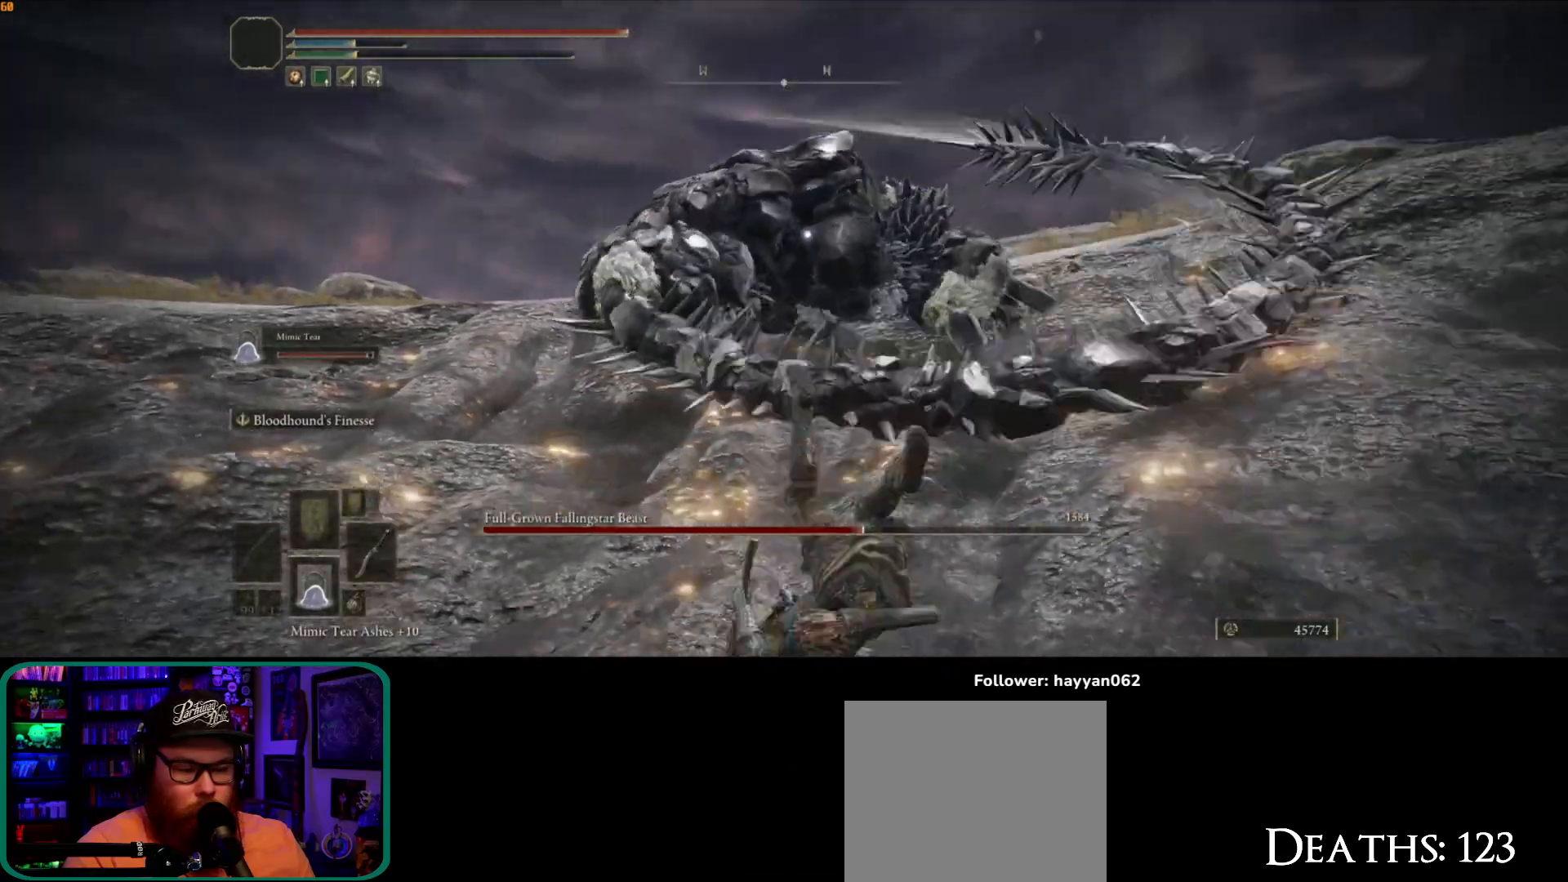
{"buttons": [], "left_stick": "down", "right_stick": "center", "events": []}
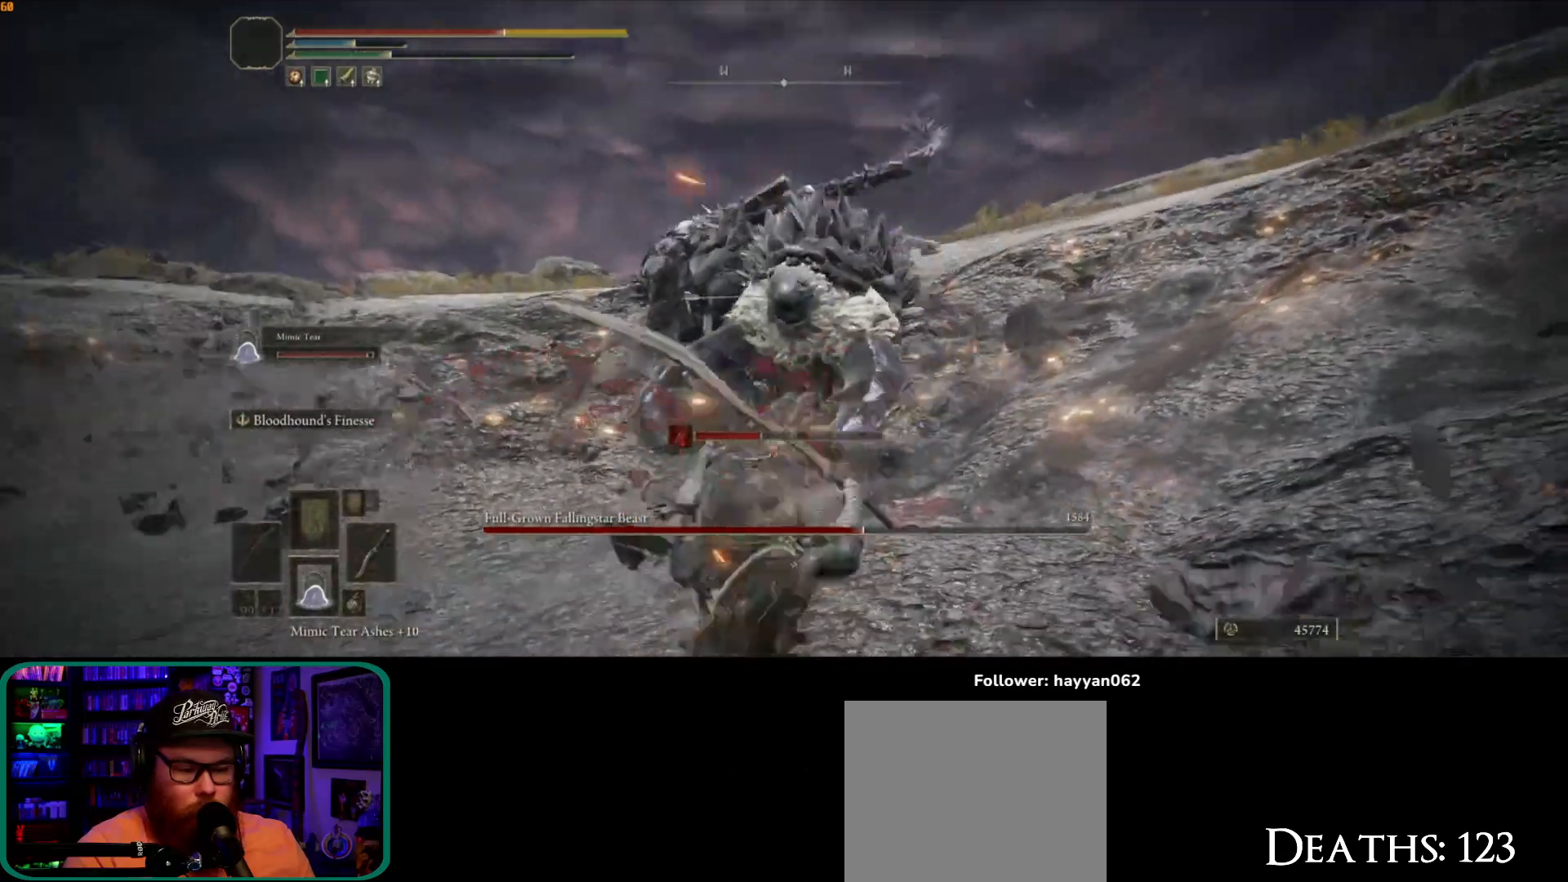
{"buttons": [], "left_stick": "down", "right_stick": "center", "events": [[267, "B", "down"], [350, "B", "up"], [433, "B", "down"], [483, "B", "up"]]}
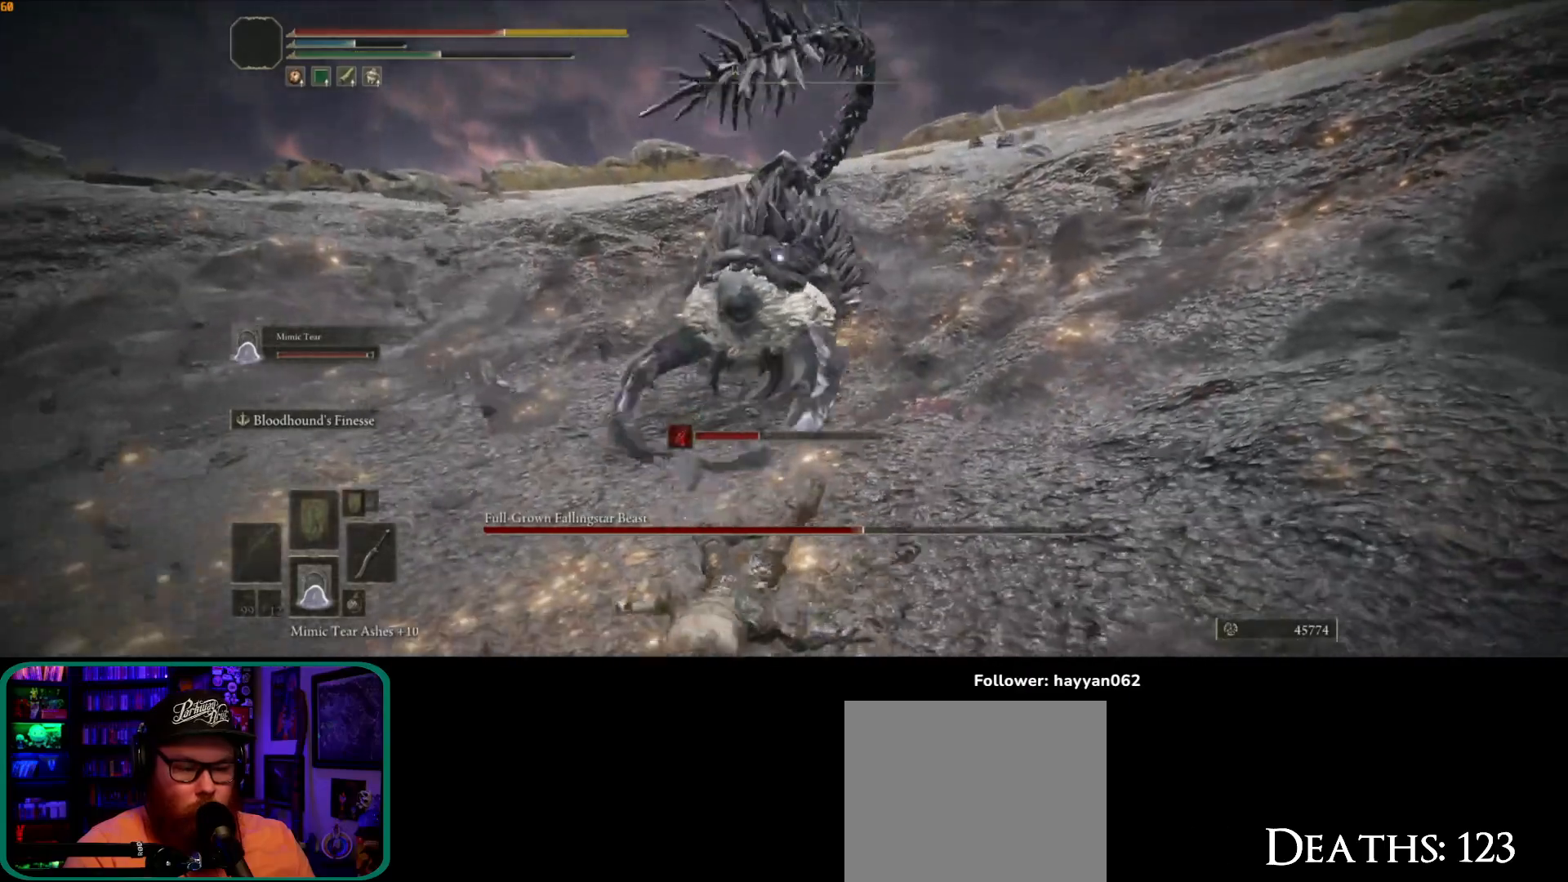
{"buttons": ["B"], "left_stick": "down", "right_stick": "center", "events": [[50, "B", "down"], [117, "B", "up"], [183, "B", "down"], [233, "B", "up"], [333, "B", "down"], [383, "B", "up"], [450, "B", "down"]]}
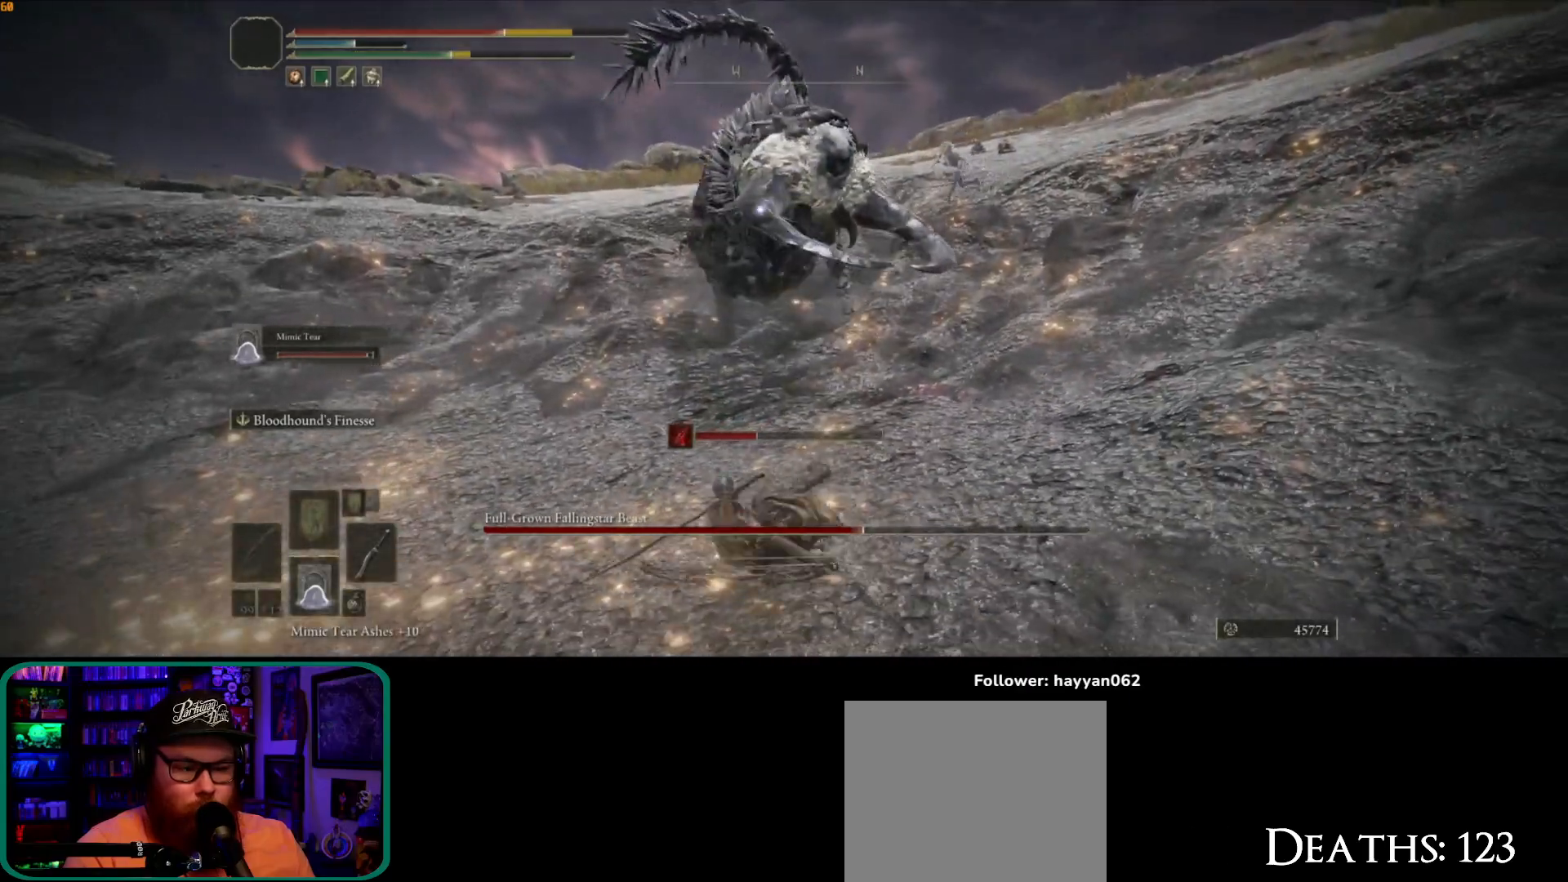
{"buttons": ["B"], "left_stick": "down", "right_stick": "center", "events": [[33, "B", "up"], [83, "B", "down"], [150, "B", "up"], [500, "B", "down"]]}
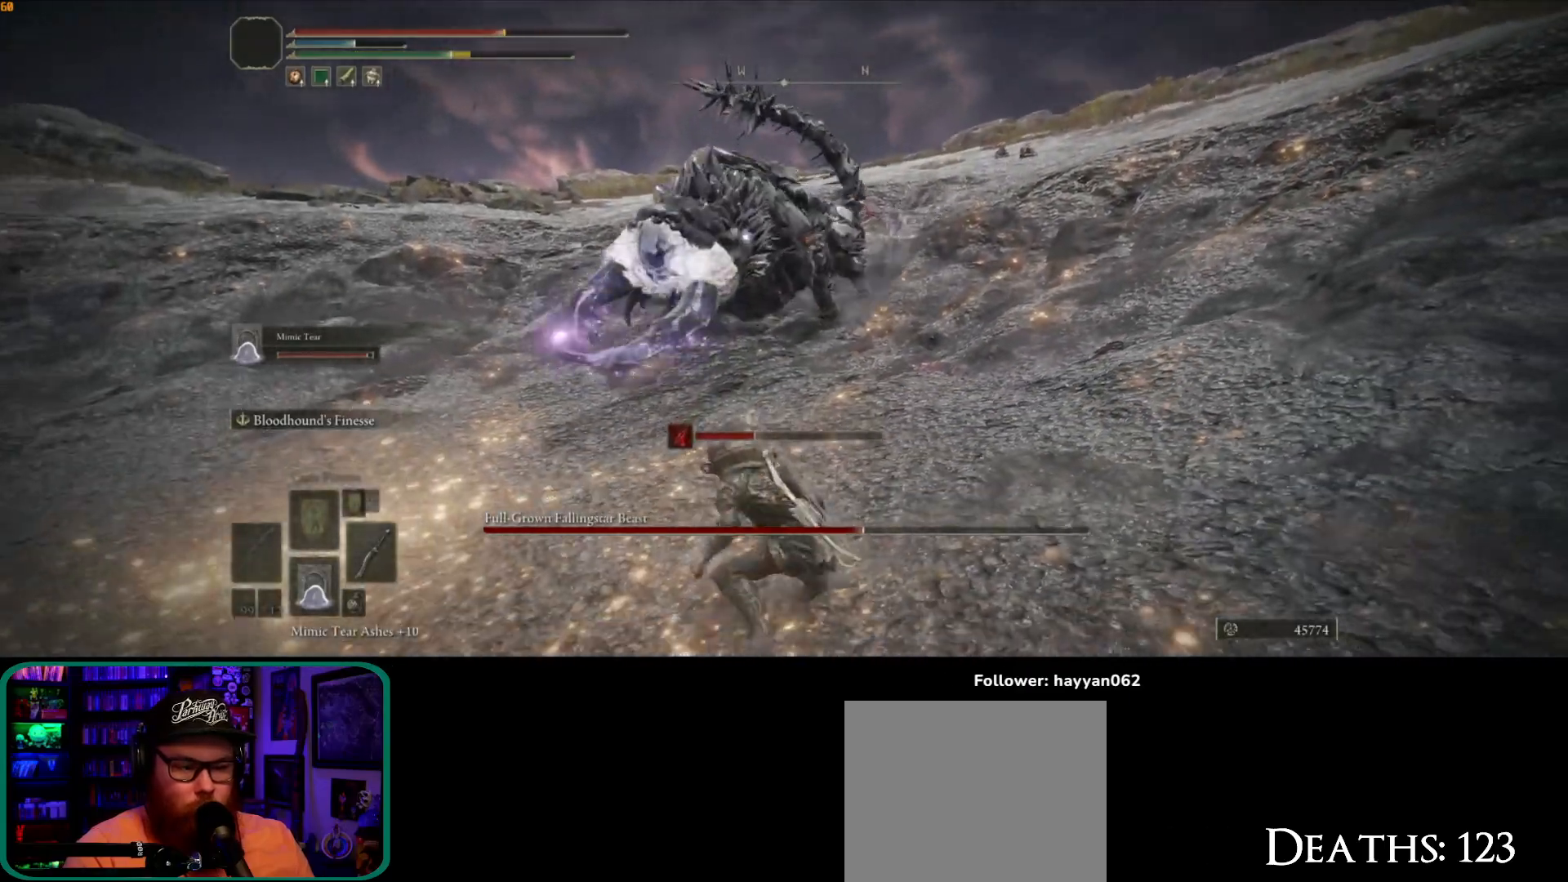
{"buttons": ["B"], "left_stick": "down", "right_stick": "center", "events": []}
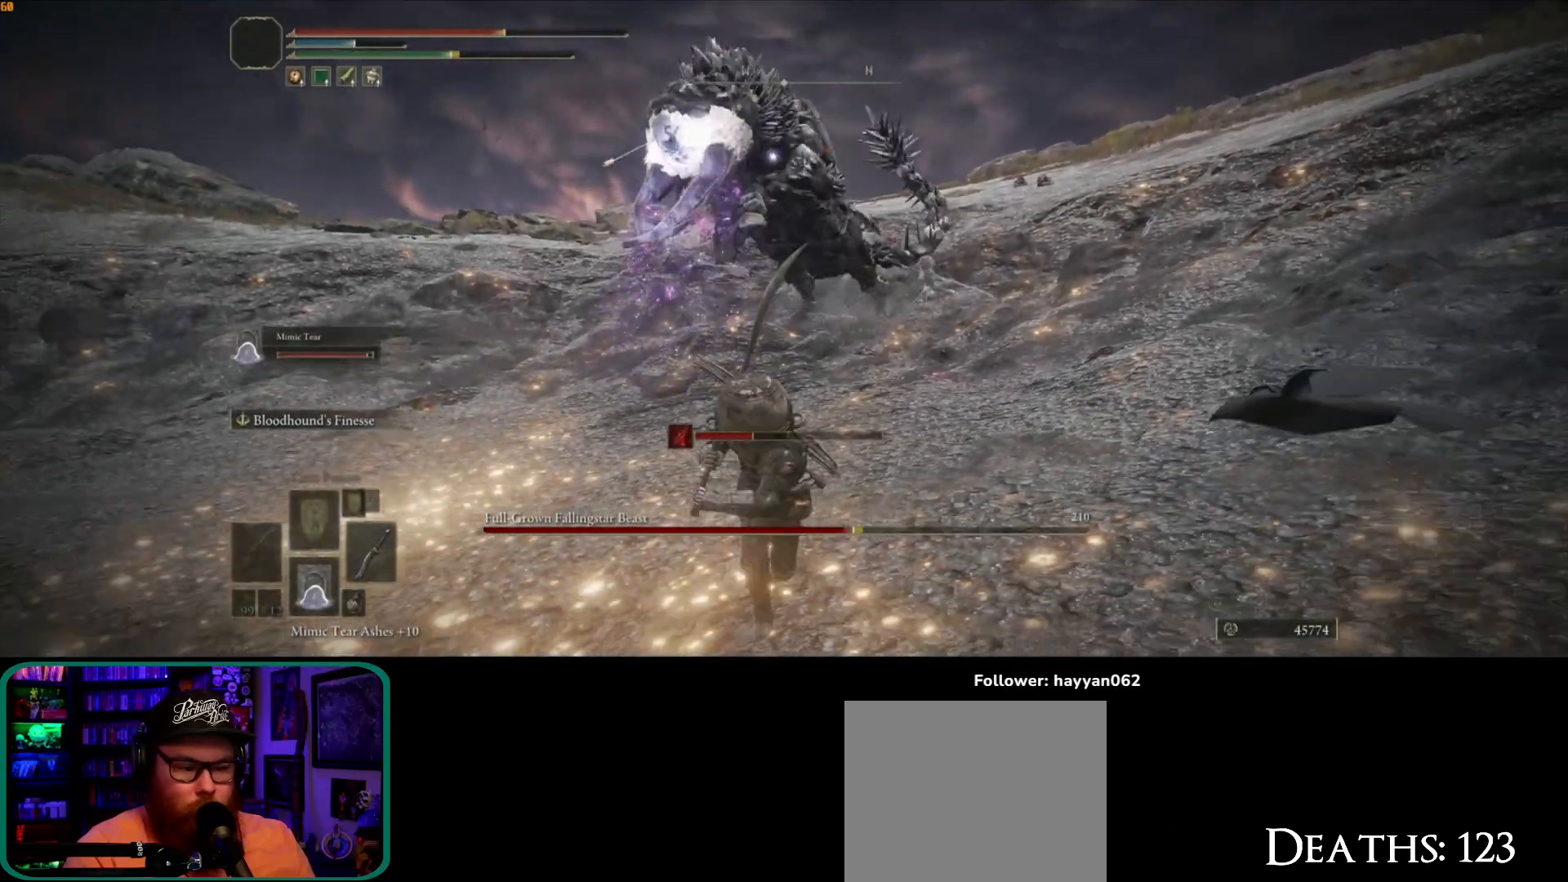
{"buttons": ["B"], "left_stick": "down", "right_stick": "center", "events": []}
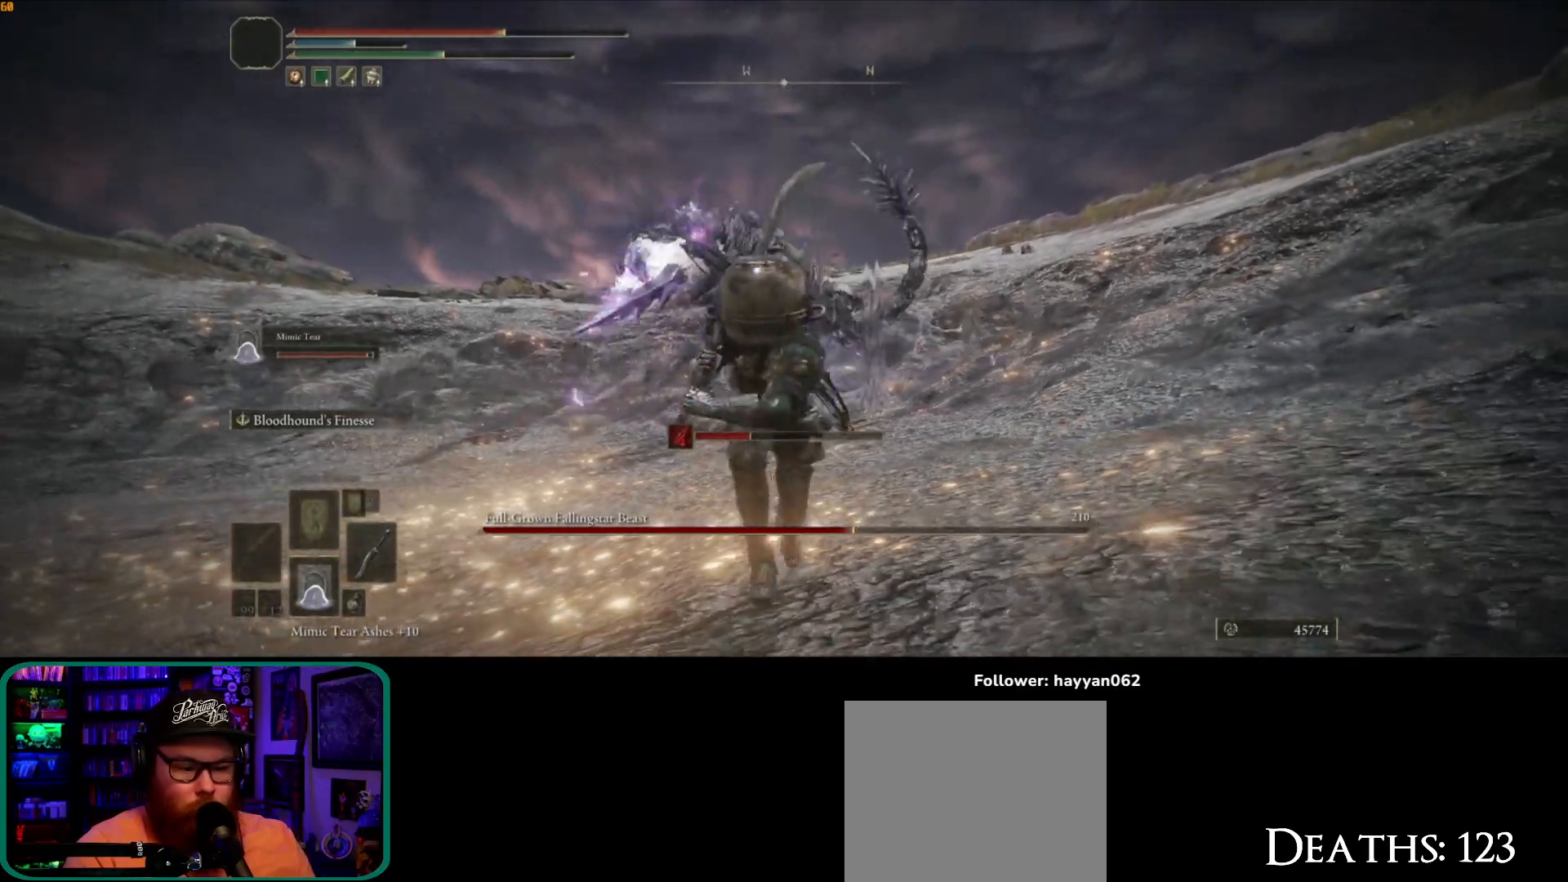
{"buttons": ["B"], "left_stick": "down", "right_stick": "center", "events": [[250, "A", "down"], [450, "A", "up"]]}
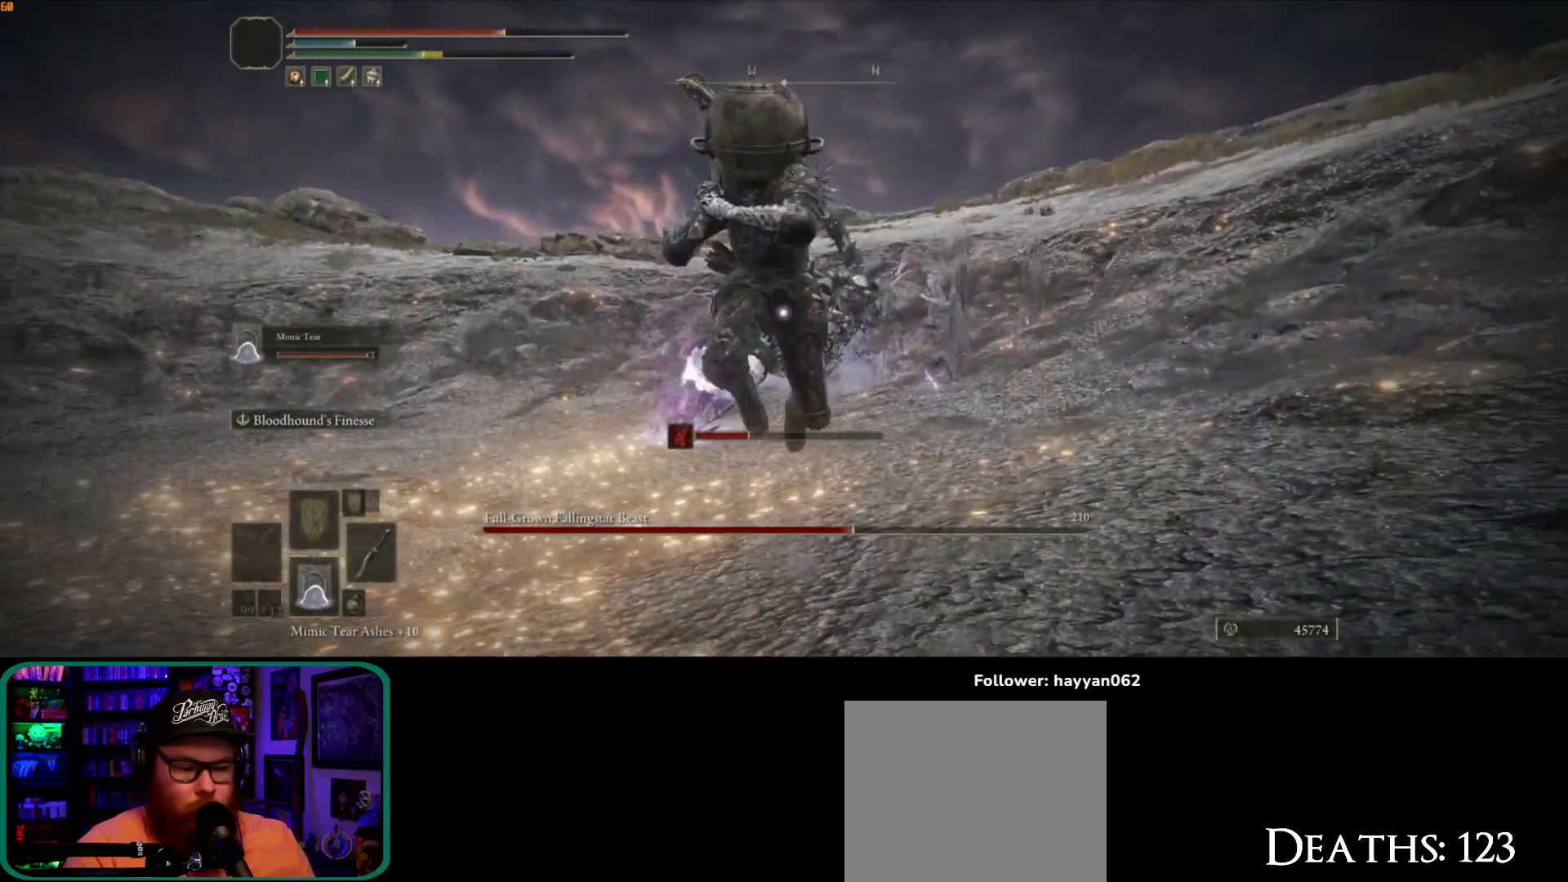
{"buttons": [], "left_stick": "down", "right_stick": "center", "events": [[17, "B", "up"], [250, "right_stick", "down"], [400, "right_stick", "center"]]}
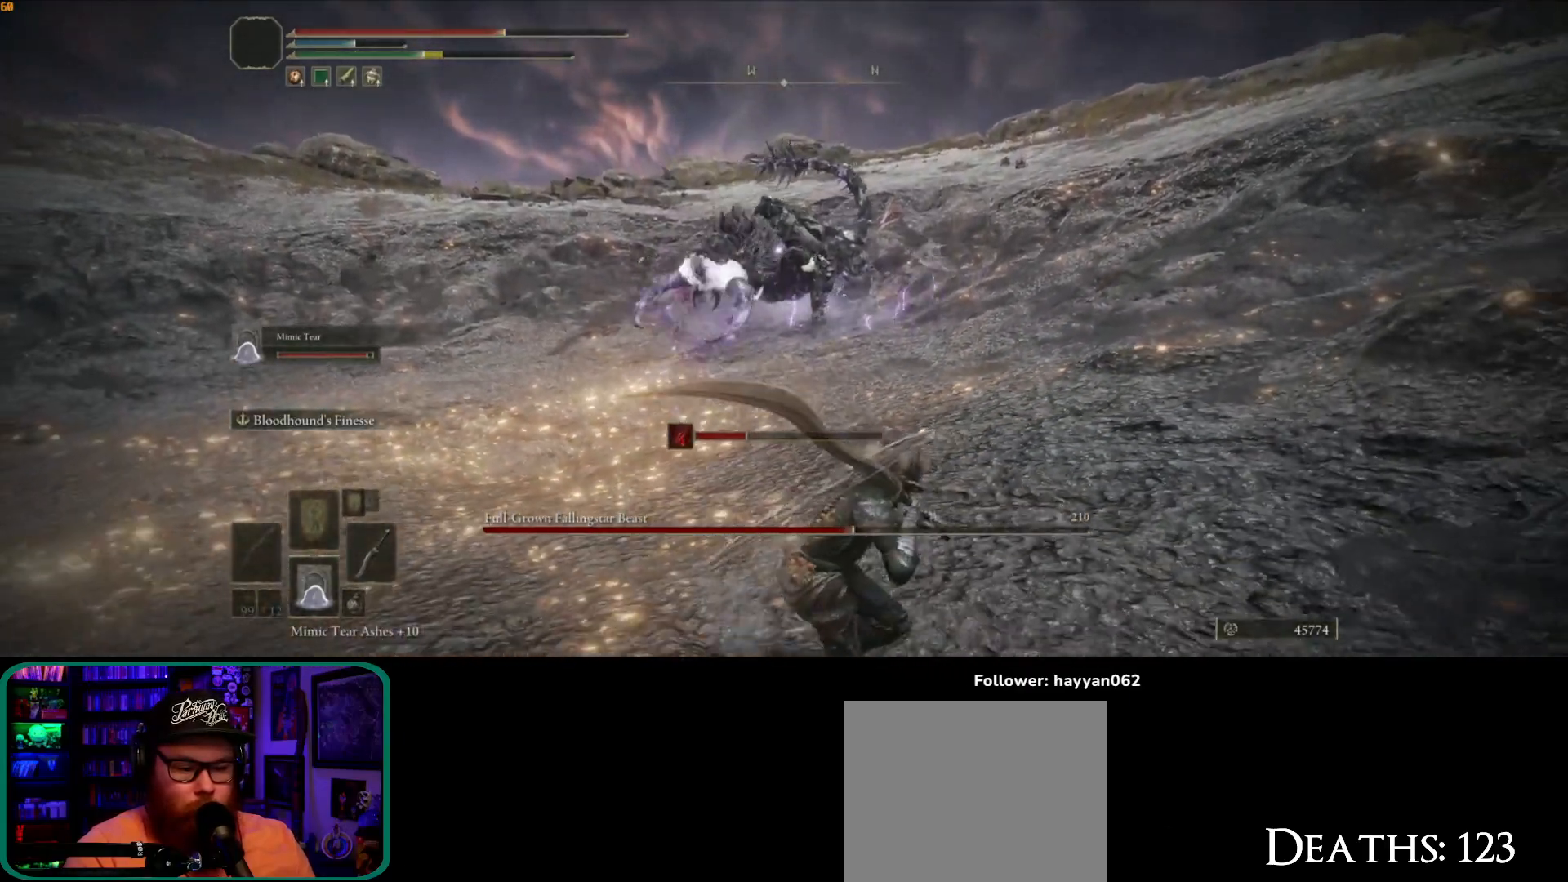
{"buttons": ["Y"], "left_stick": "down", "right_stick": "center", "events": [[33, "Y", "down"], [317, "DPAD_UP", "down"], [450, "DPAD_UP", "up"]]}
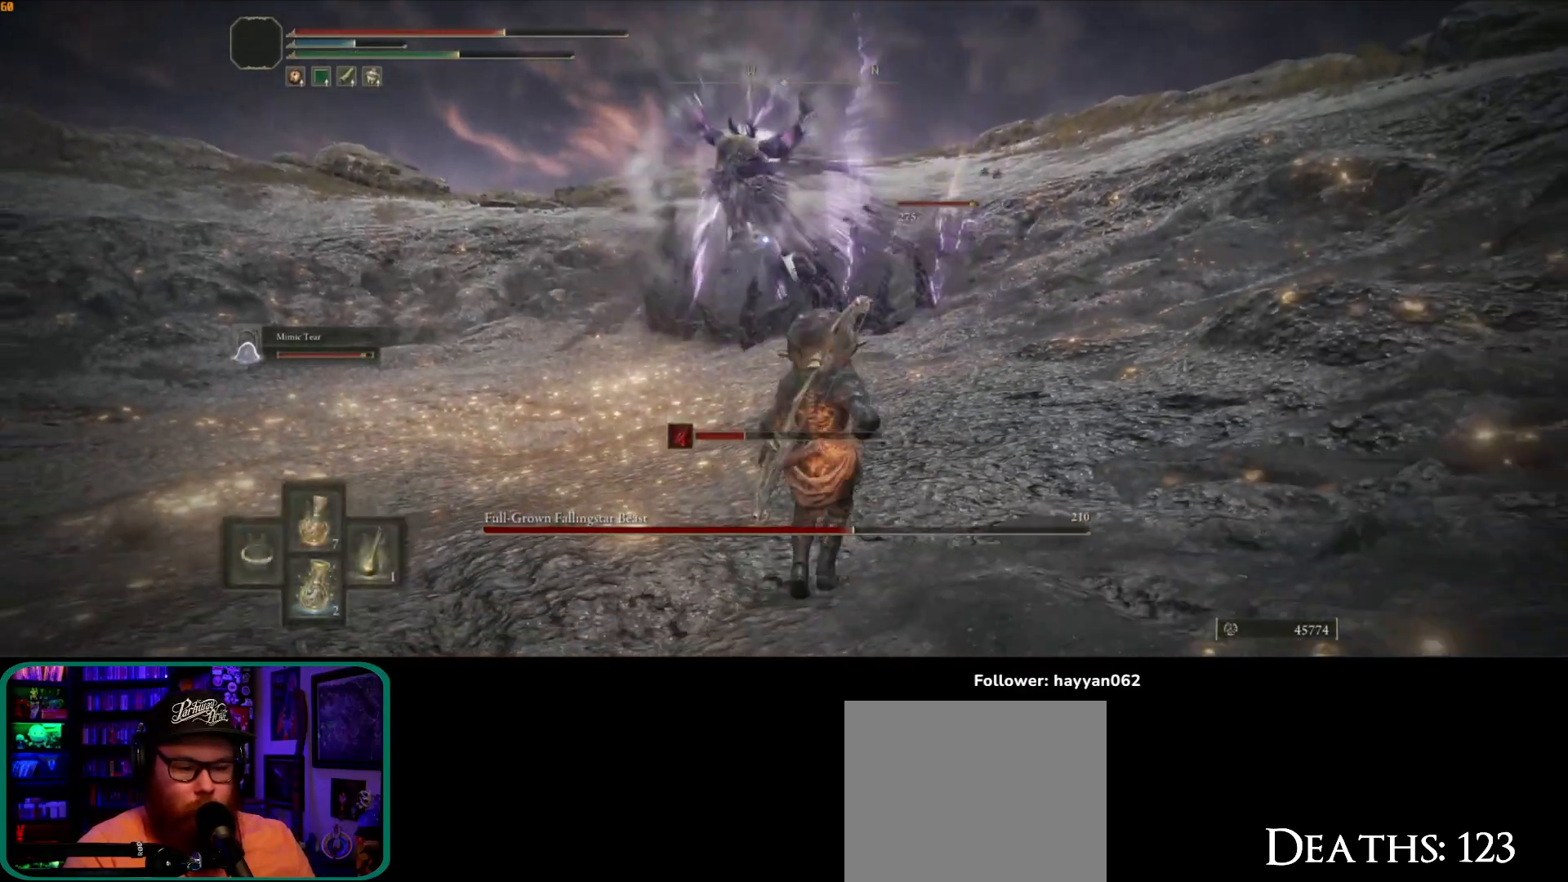
{"buttons": [], "left_stick": "down-left", "right_stick": "center", "events": [[367, "left_stick", "down-left"], [450, "Y", "up"]]}
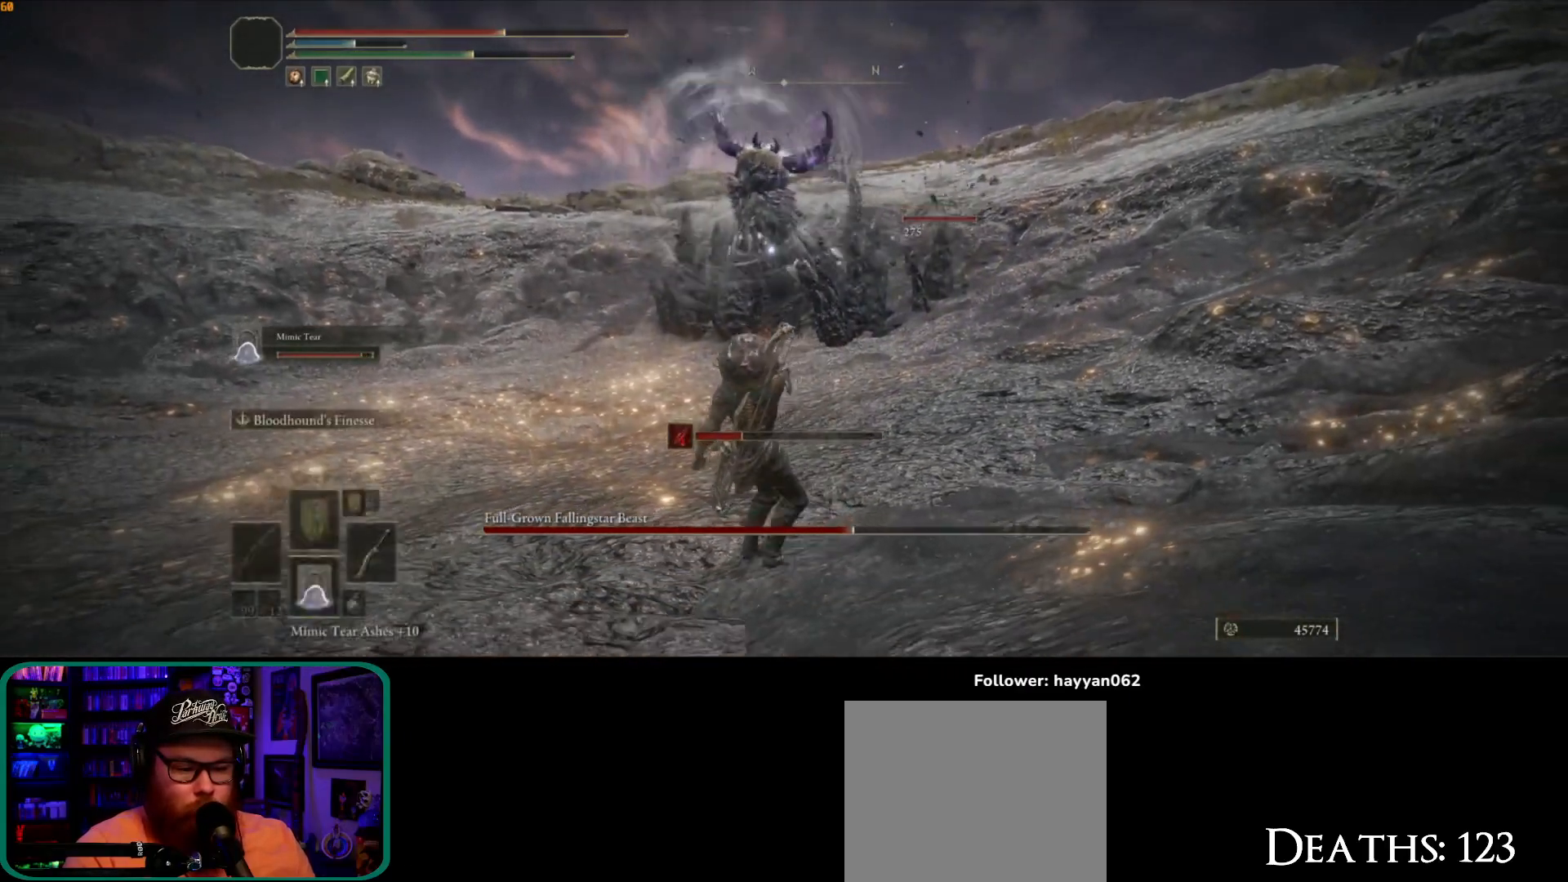
{"buttons": [], "left_stick": "up-left", "right_stick": "center", "events": [[117, "left_stick", "up-left"]]}
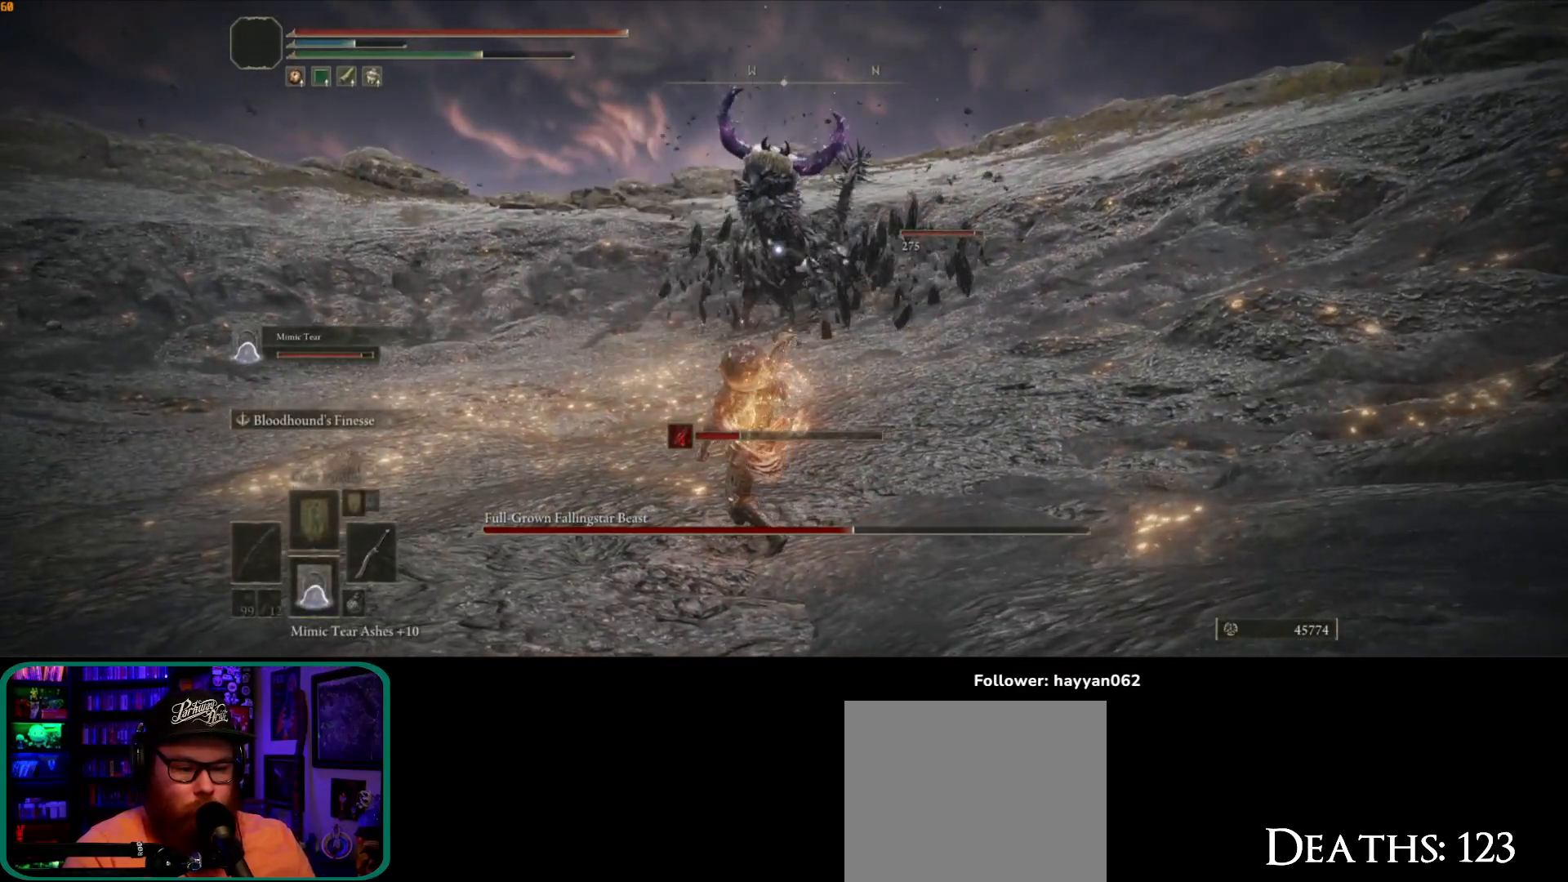
{"buttons": [], "left_stick": "left", "right_stick": "center", "events": [[200, "left_stick", "left"]]}
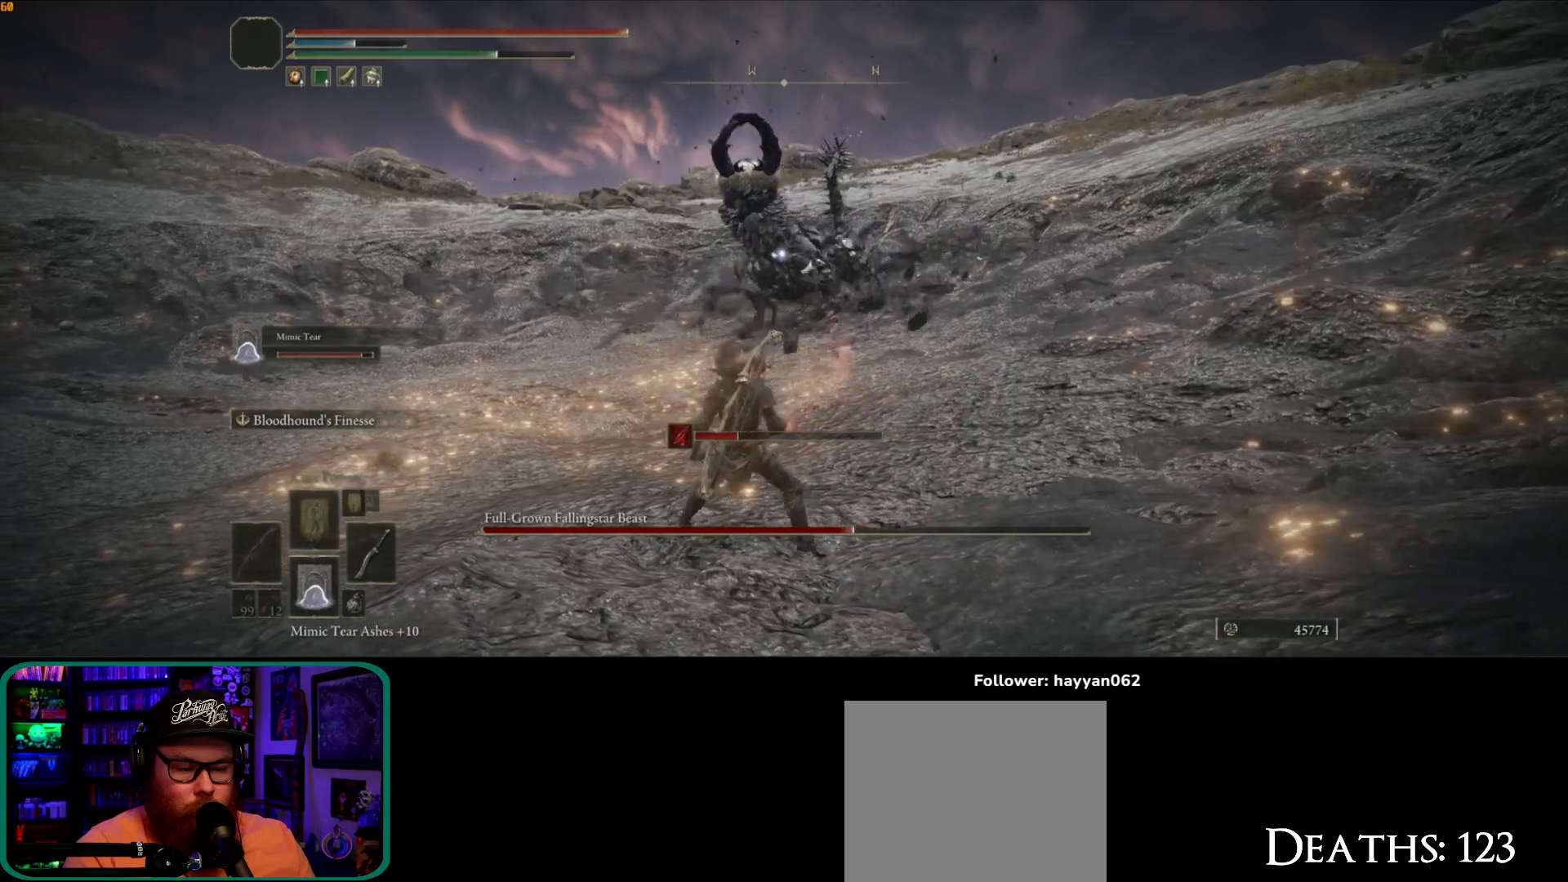
{"buttons": [], "left_stick": "up", "right_stick": "center", "events": [[67, "left_stick", "up-left"], [483, "left_stick", "up"]]}
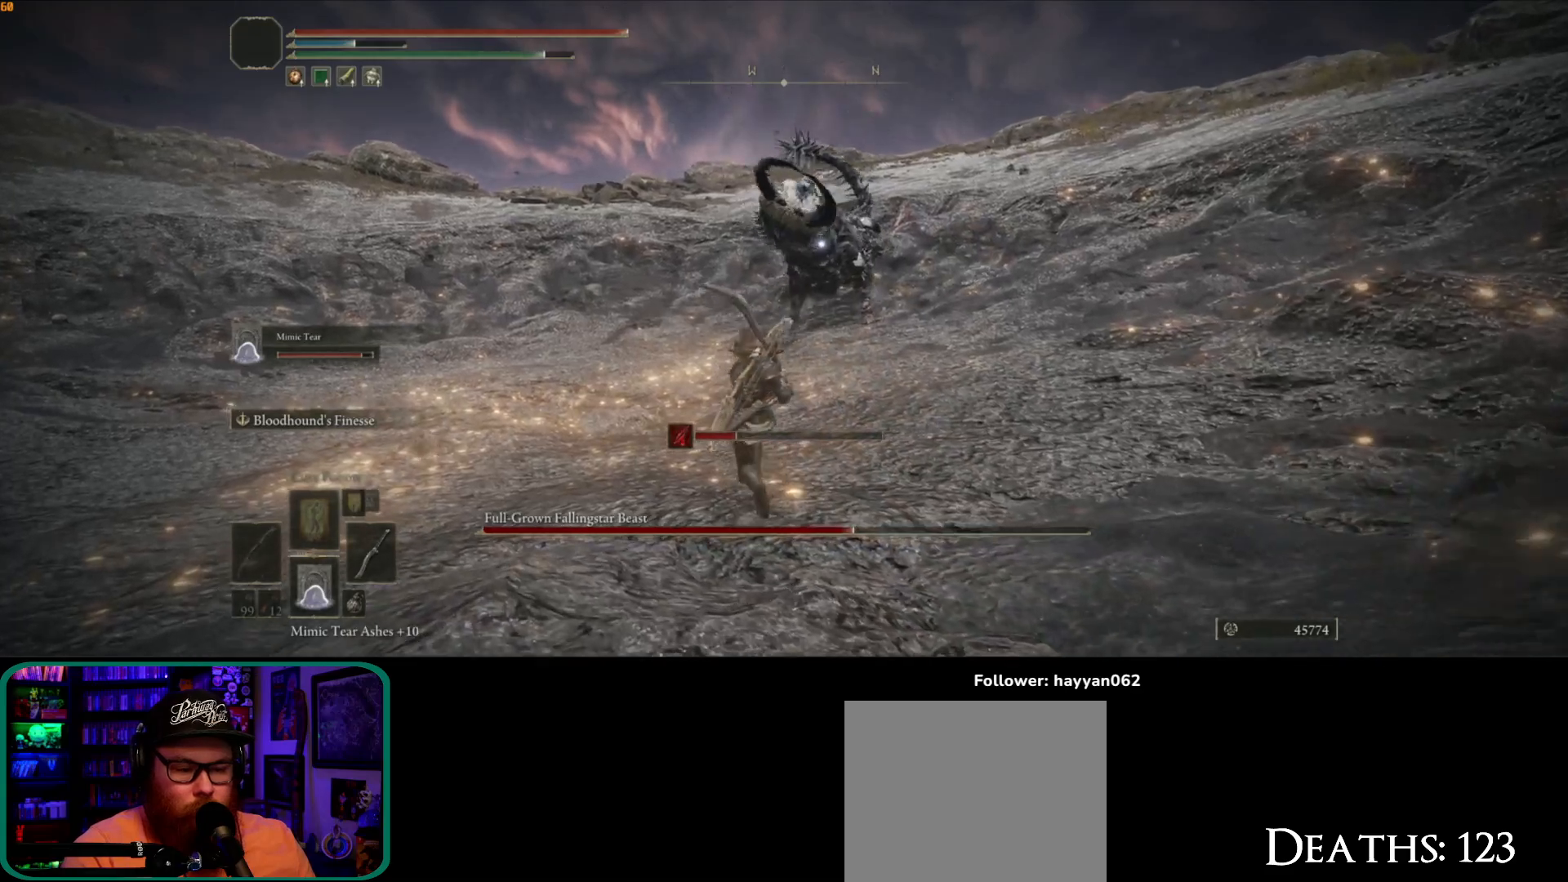
{"buttons": [], "left_stick": "up", "right_stick": "center", "events": []}
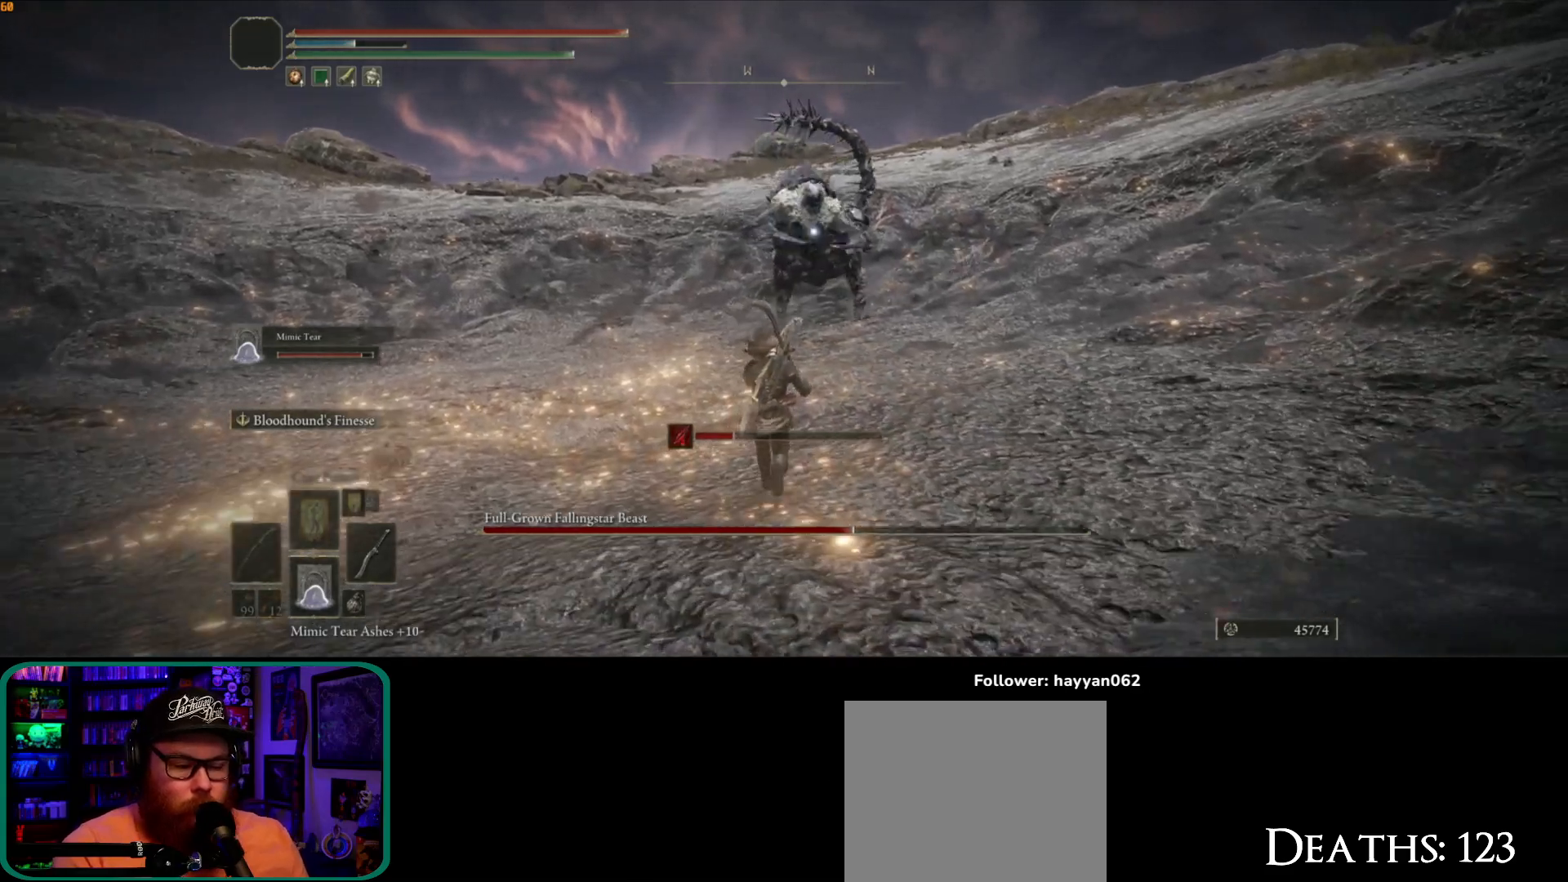
{"buttons": ["B"], "left_stick": "up", "right_stick": "center", "events": [[50, "B", "down"]]}
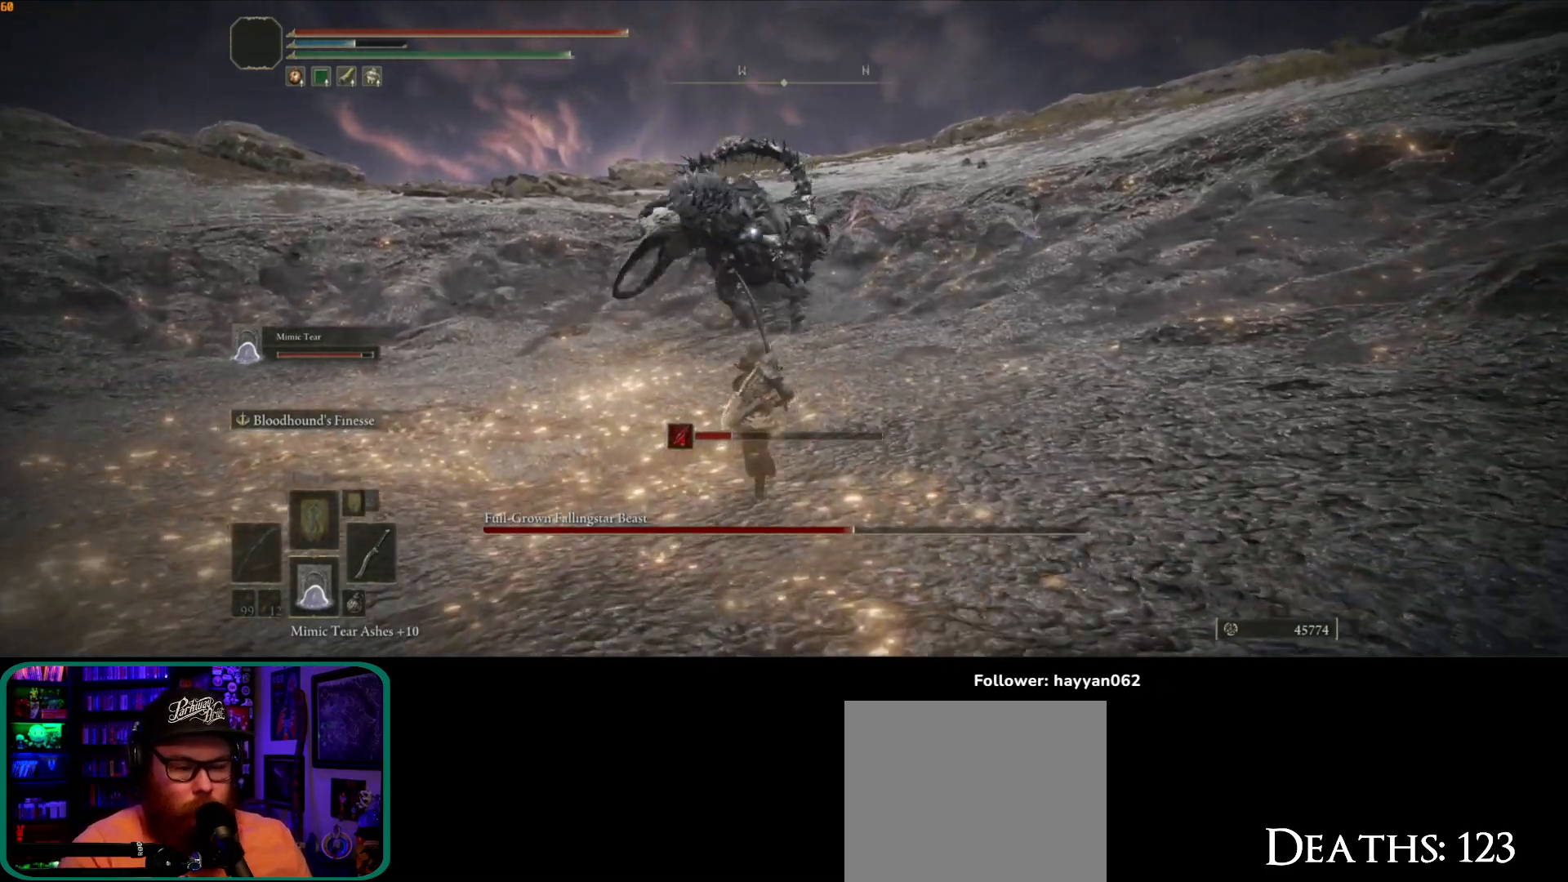
{"buttons": ["B"], "left_stick": "up", "right_stick": "center", "events": []}
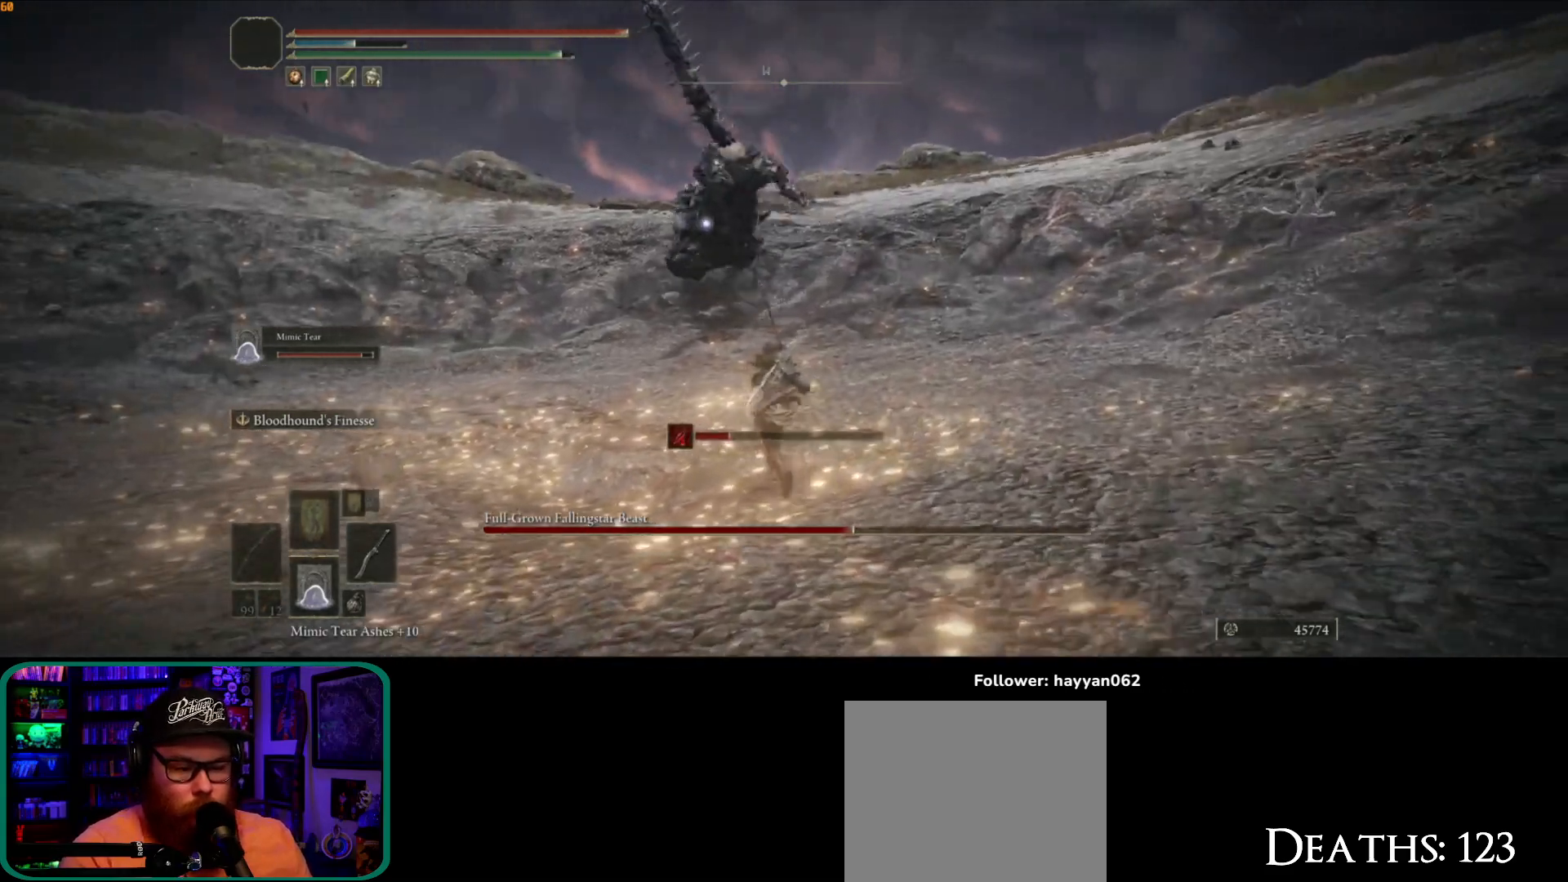
{"buttons": ["B"], "left_stick": "up", "right_stick": "center", "events": []}
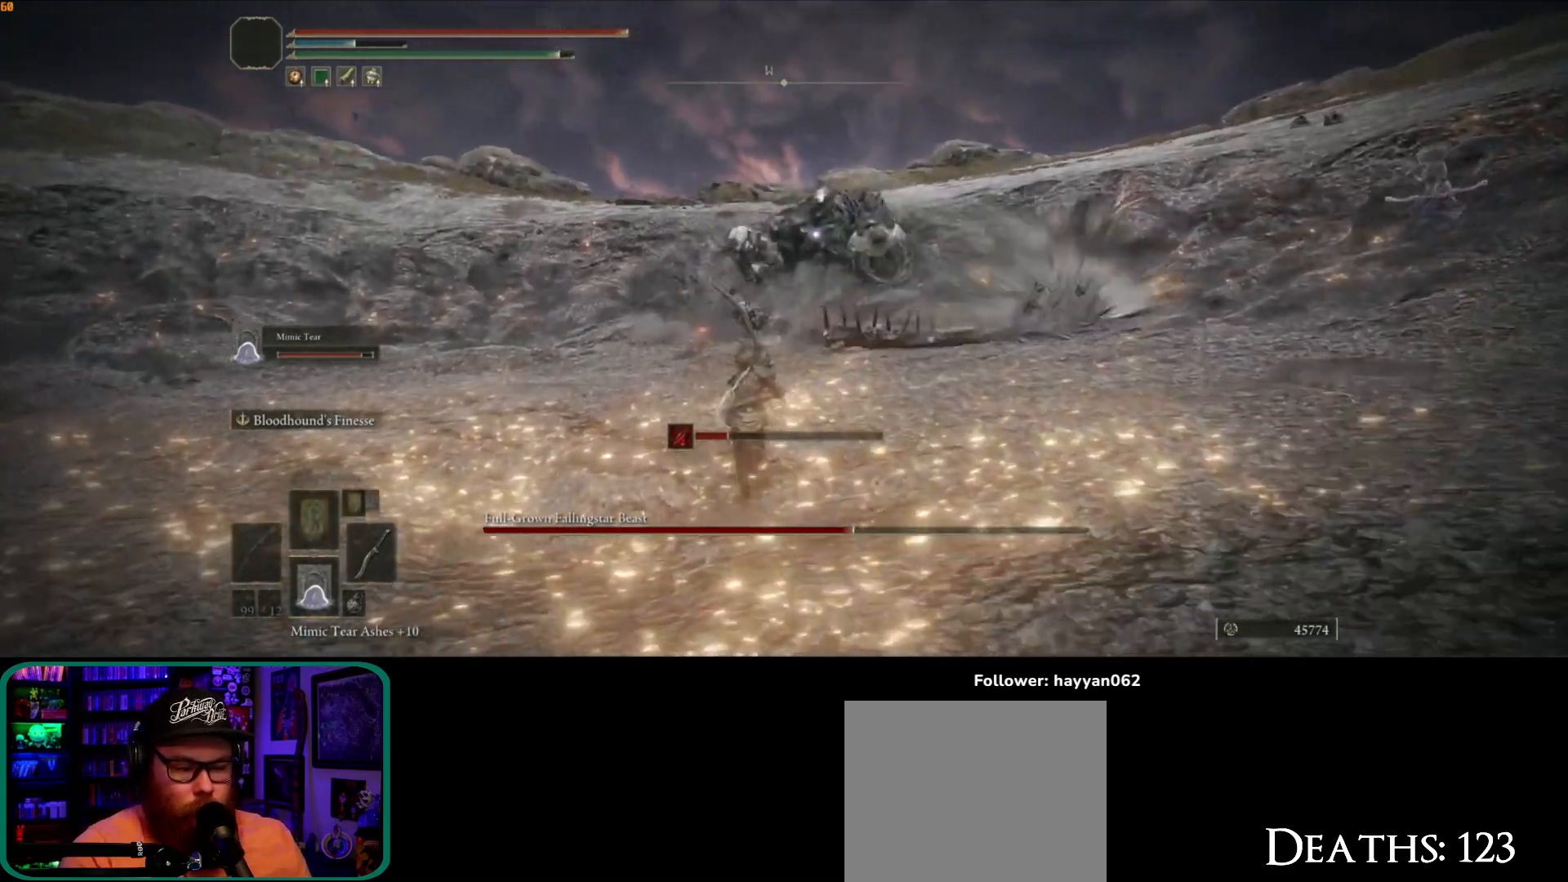
{"buttons": [], "left_stick": "up", "right_stick": "center", "events": [[50, "B", "up"]]}
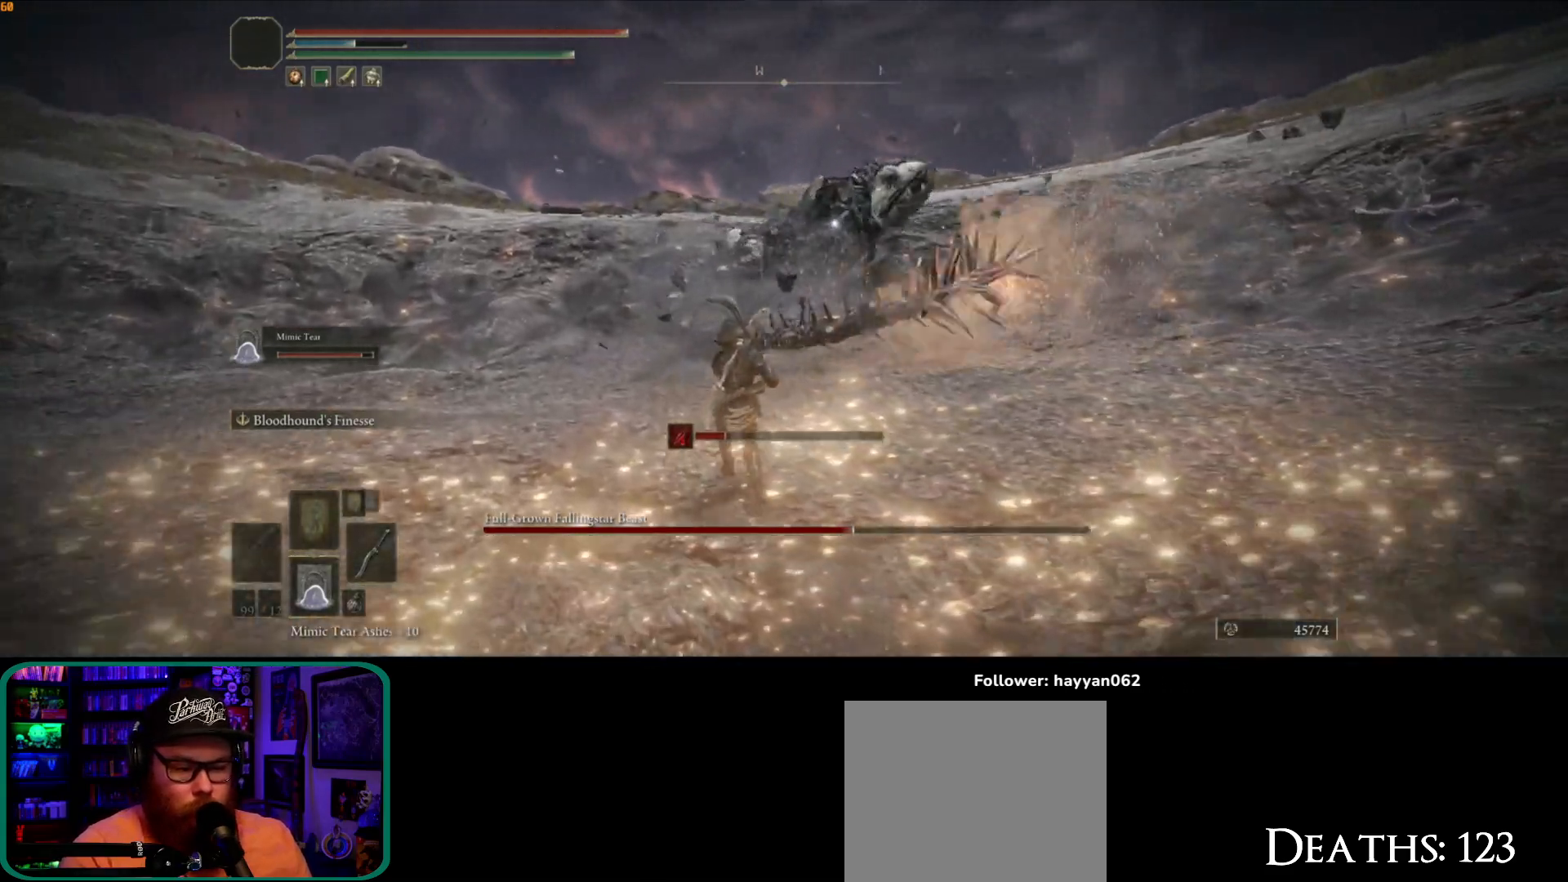
{"buttons": [], "left_stick": "up-left", "right_stick": "center", "events": [[350, "left_stick", "up-left"]]}
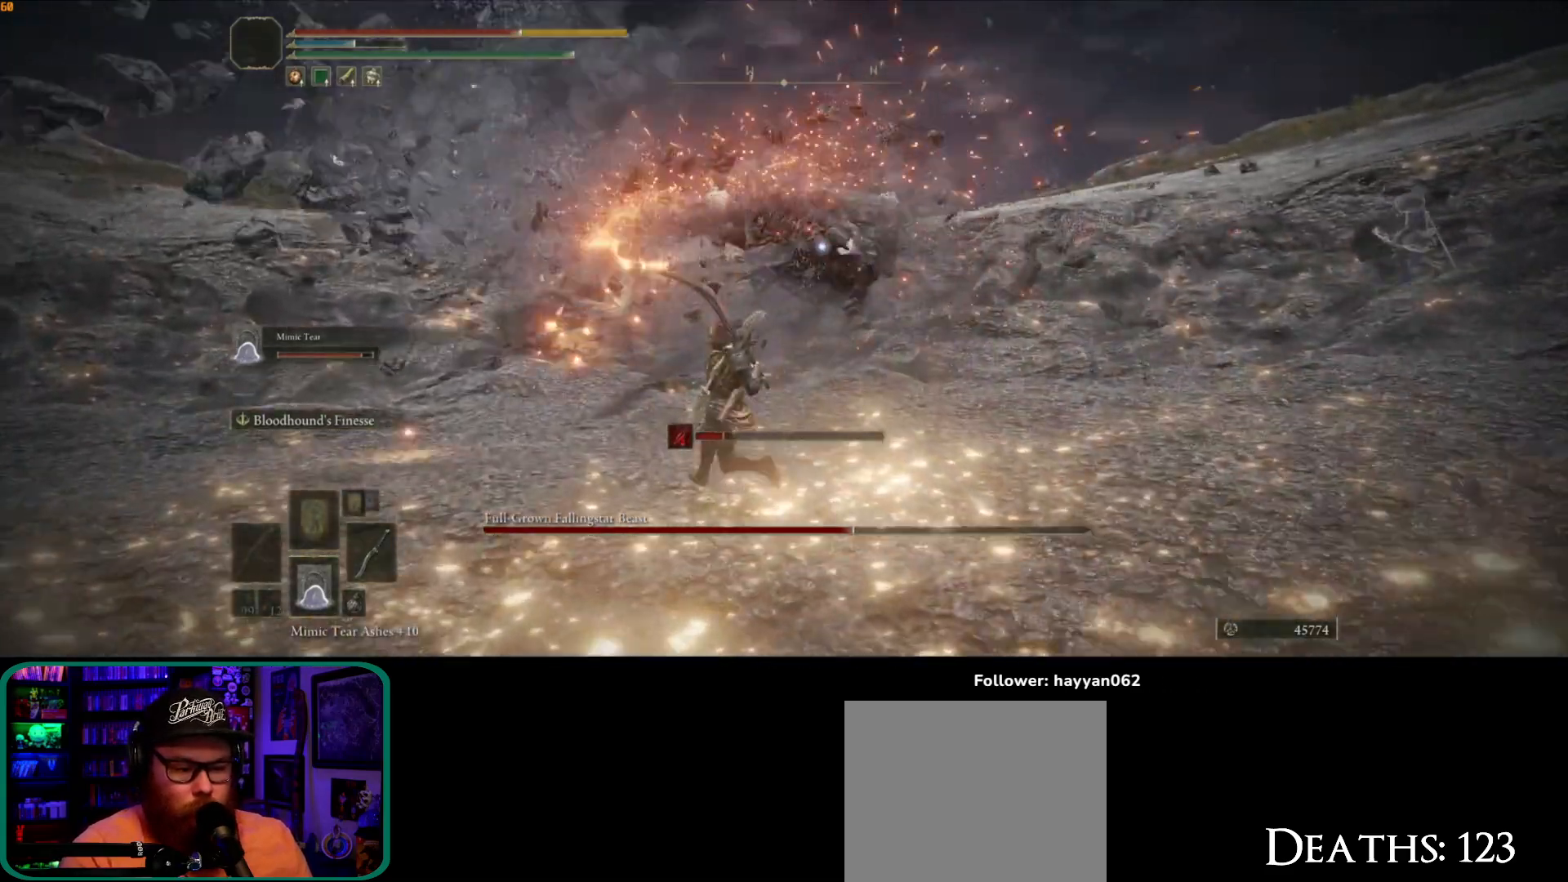
{"buttons": [], "left_stick": "up-left", "right_stick": "center", "events": []}
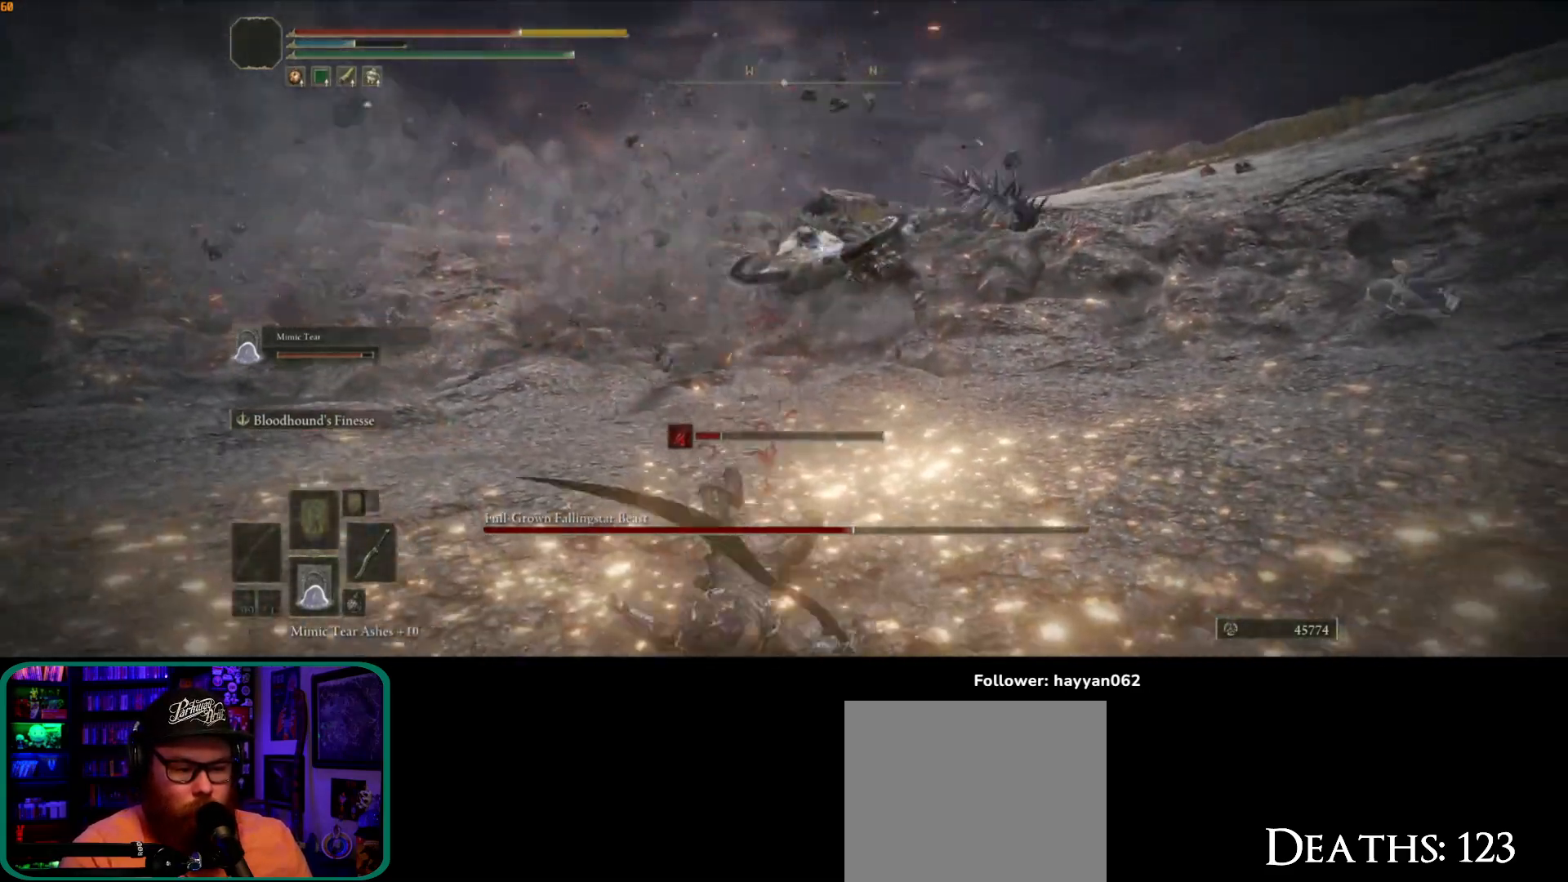
{"buttons": ["B"], "left_stick": "down", "right_stick": "center", "events": [[217, "left_stick", "down-left"], [300, "B", "down"], [300, "left_stick", "down"], [400, "B", "up"], [483, "B", "down"]]}